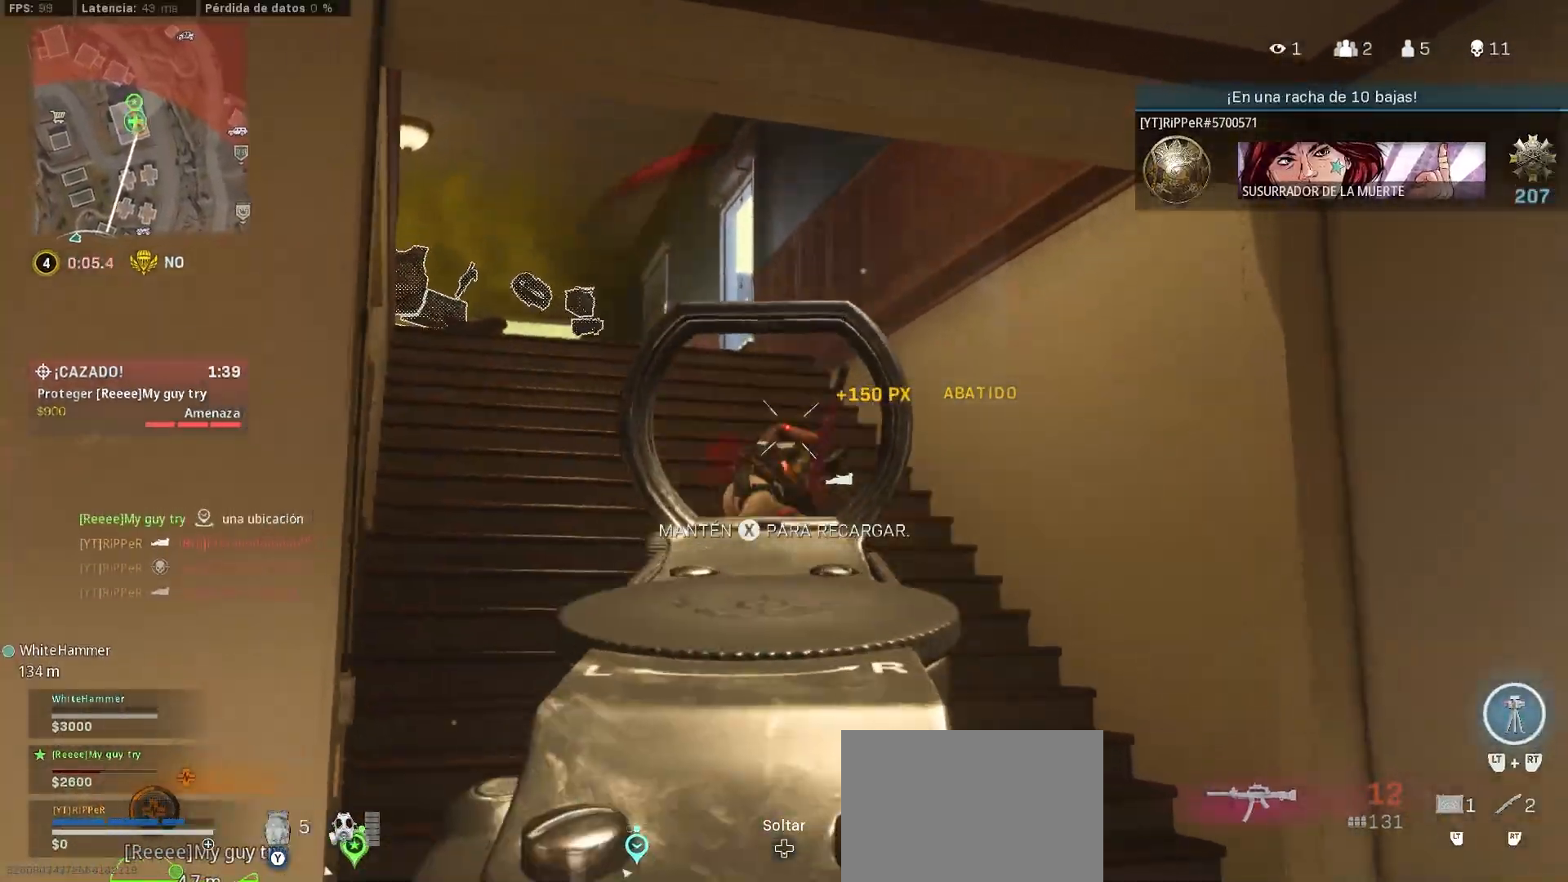
Gameplay with a controller (PlayStation layout); each line is a JSON object with the inputs held at the frame after it. "events" lists button and stick changes between this image and that frame as [ms after this image, input, new state], when the widget could be followed in between.
{"buttons": ["R1"], "left_stick": "left", "right_stick": "down", "events": [[100, "L1", "down"], [383, "left_stick", "left"], [383, "right_stick", "center"], [417, "L1", "up"], [500, "right_stick", "down"]]}
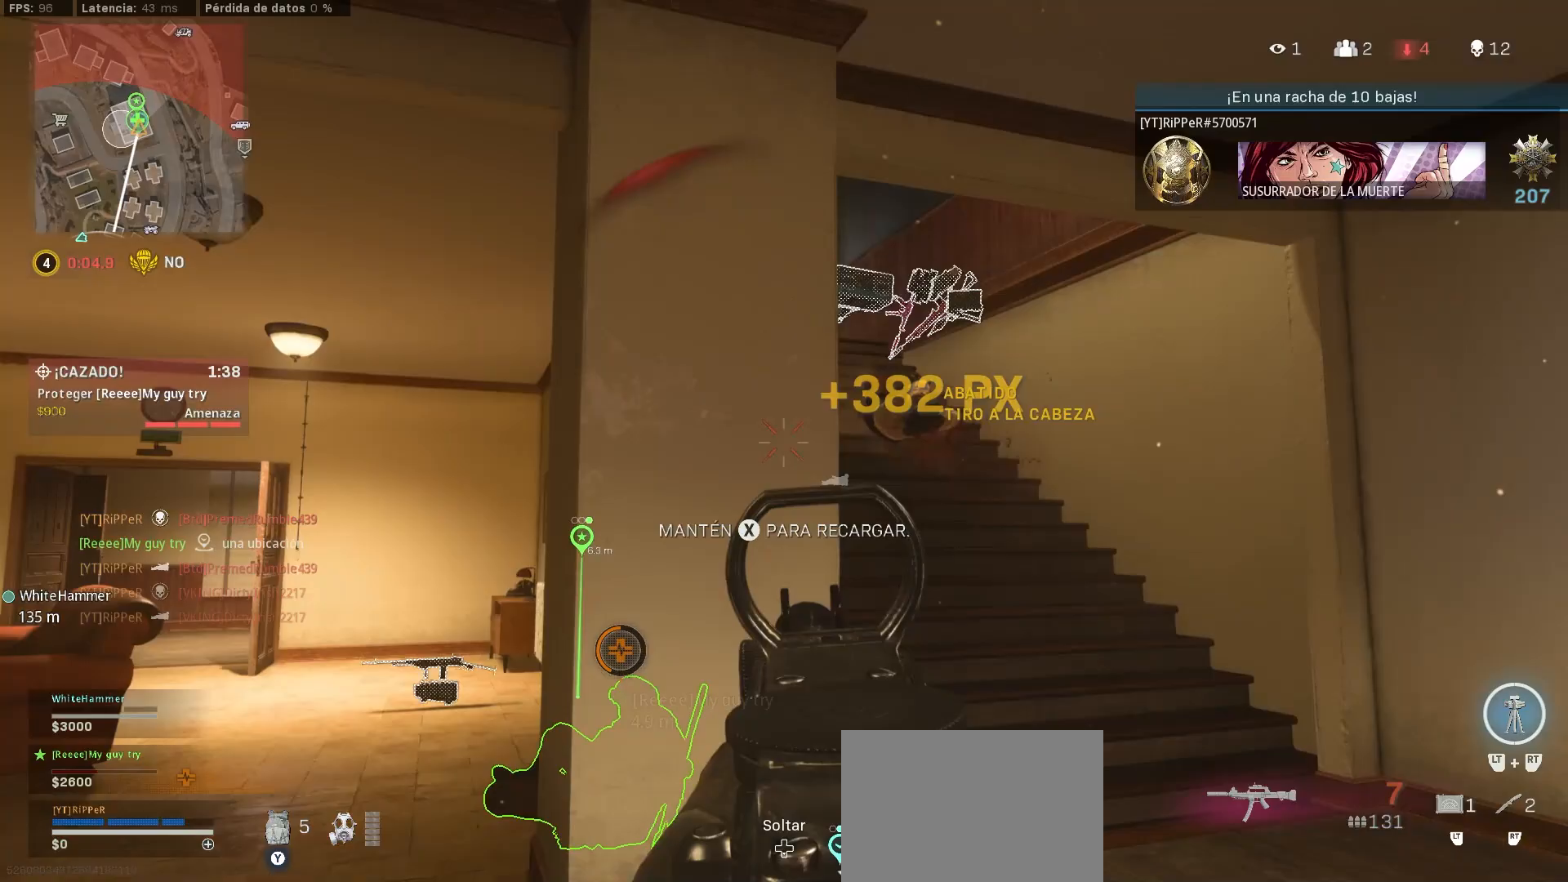
{"buttons": ["SQUARE"], "left_stick": "up-left", "right_stick": "left", "events": [[217, "R1", "up"], [217, "left_stick", "up-left"], [233, "right_stick", "left"], [250, "SQUARE", "down"]]}
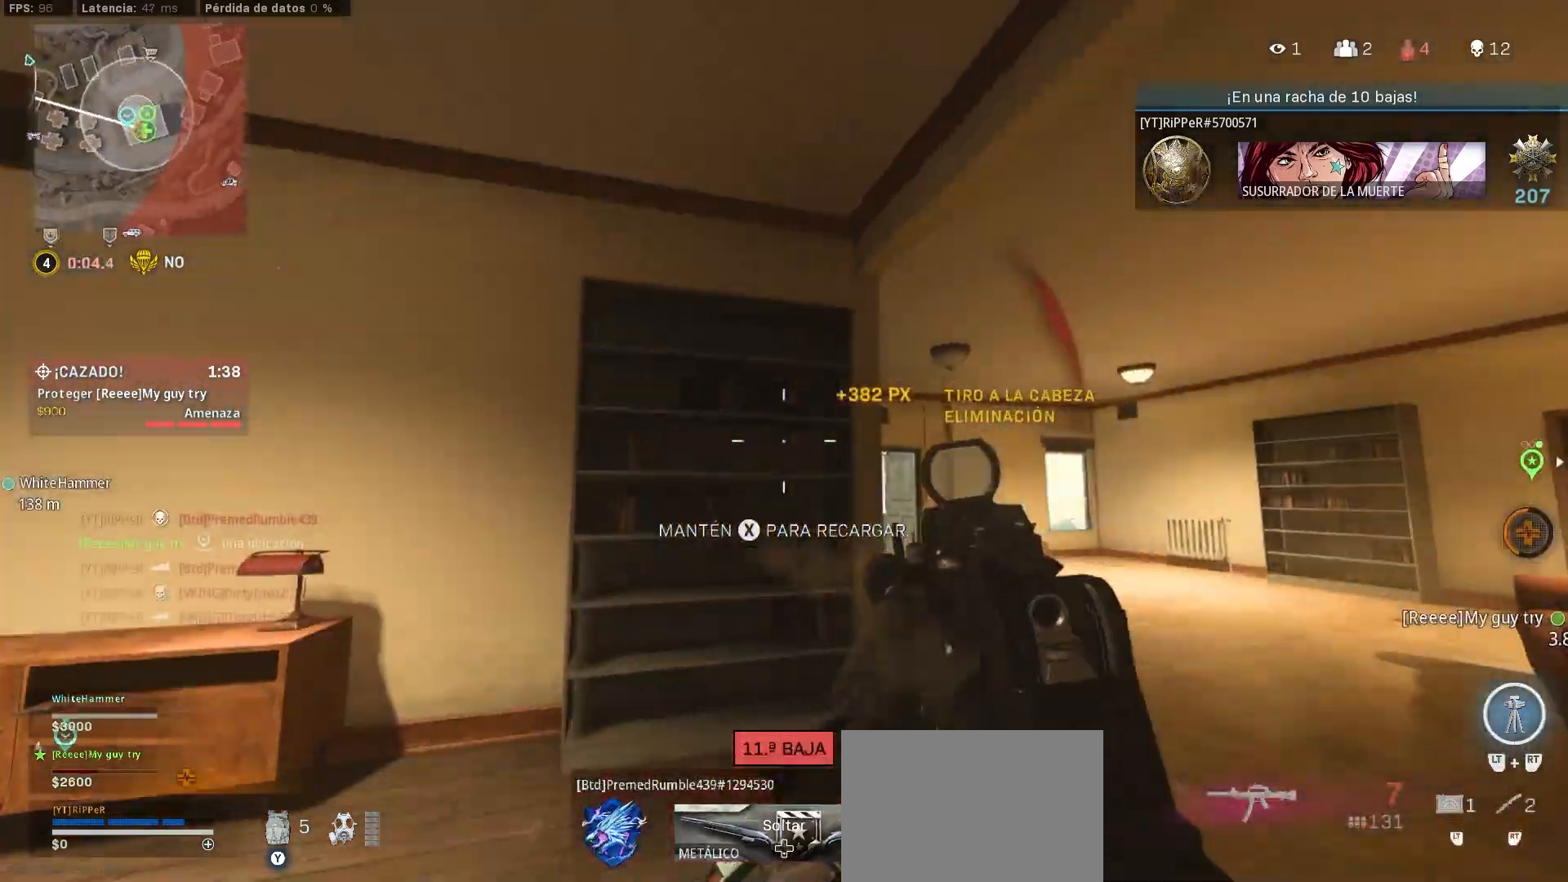
{"buttons": [], "left_stick": "up-left", "right_stick": "left", "events": [[100, "right_stick", "center"], [417, "right_stick", "left"], [450, "SQUARE", "up"]]}
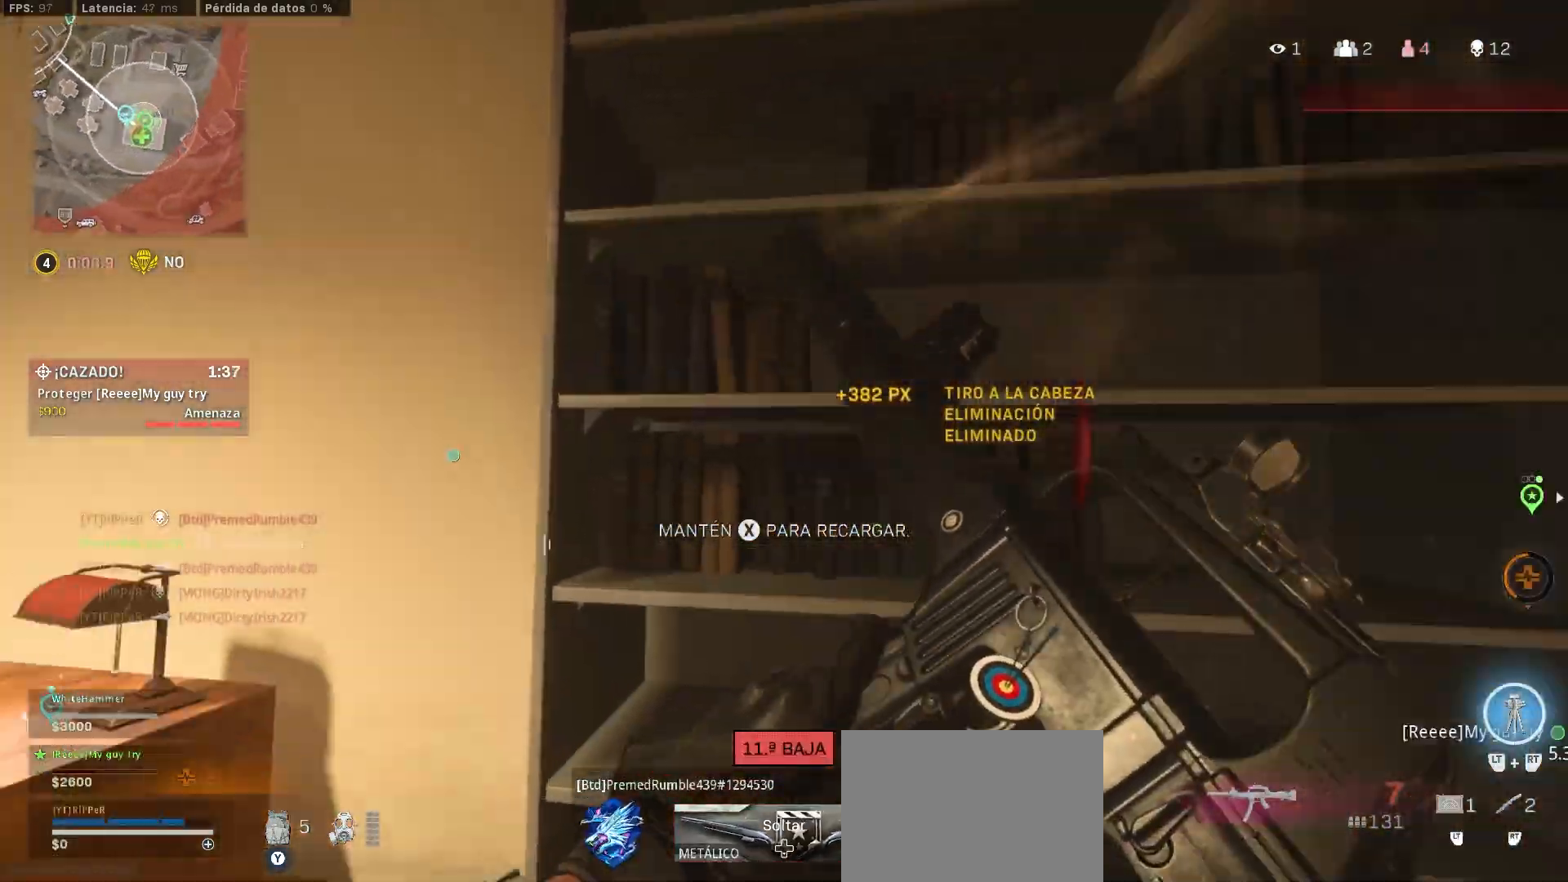
{"buttons": [], "left_stick": "up", "right_stick": "left", "events": [[300, "left_stick", "up"], [333, "right_stick", "center"], [450, "right_stick", "left"]]}
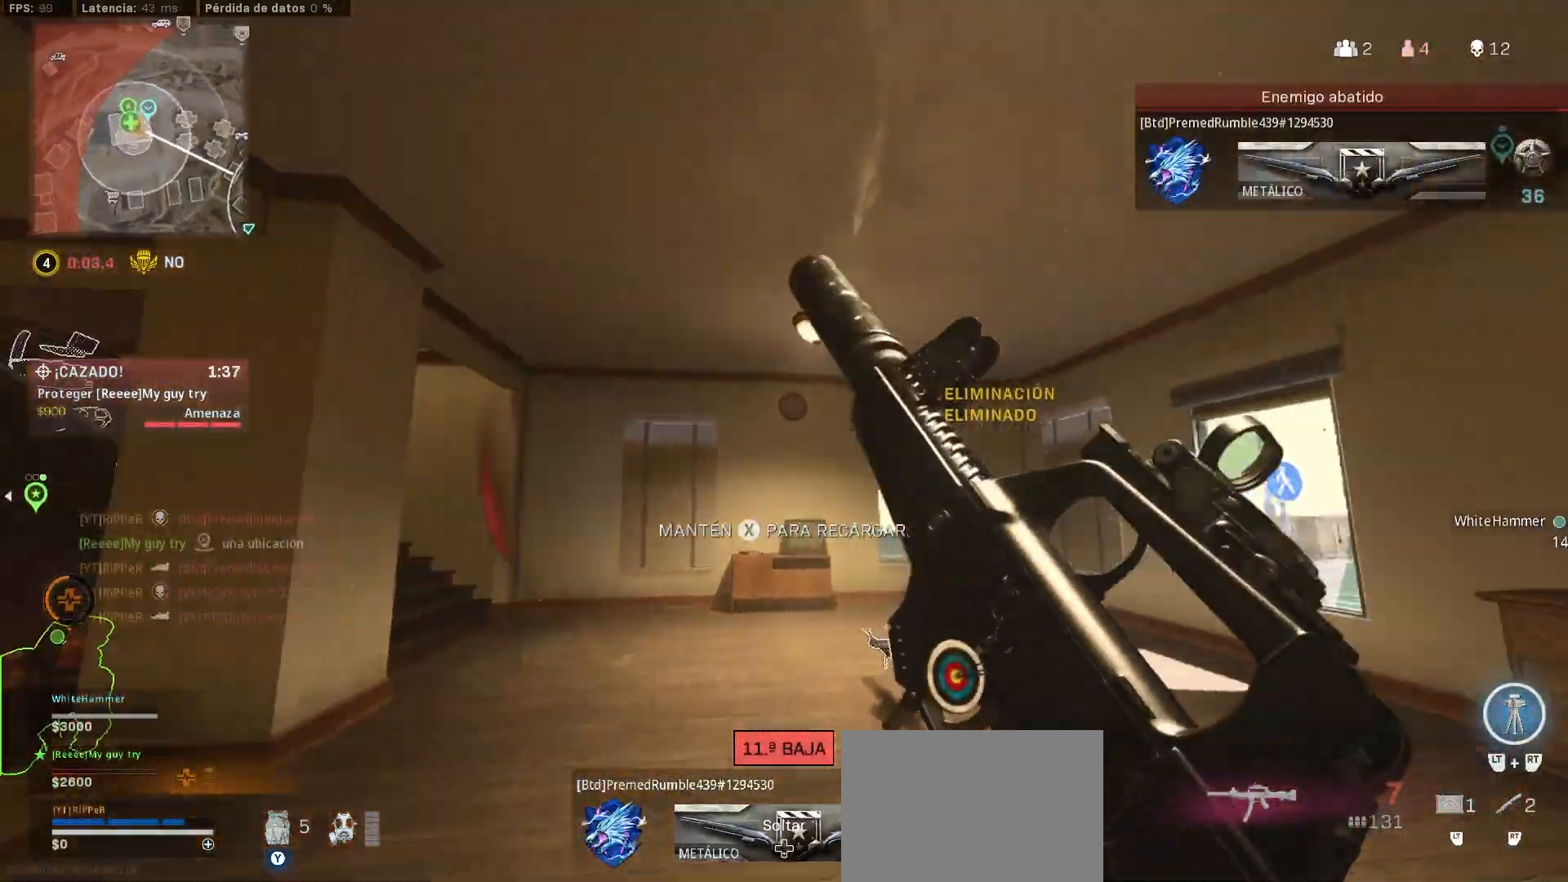
{"buttons": [], "left_stick": "up", "right_stick": "center", "events": [[500, "right_stick", "center"]]}
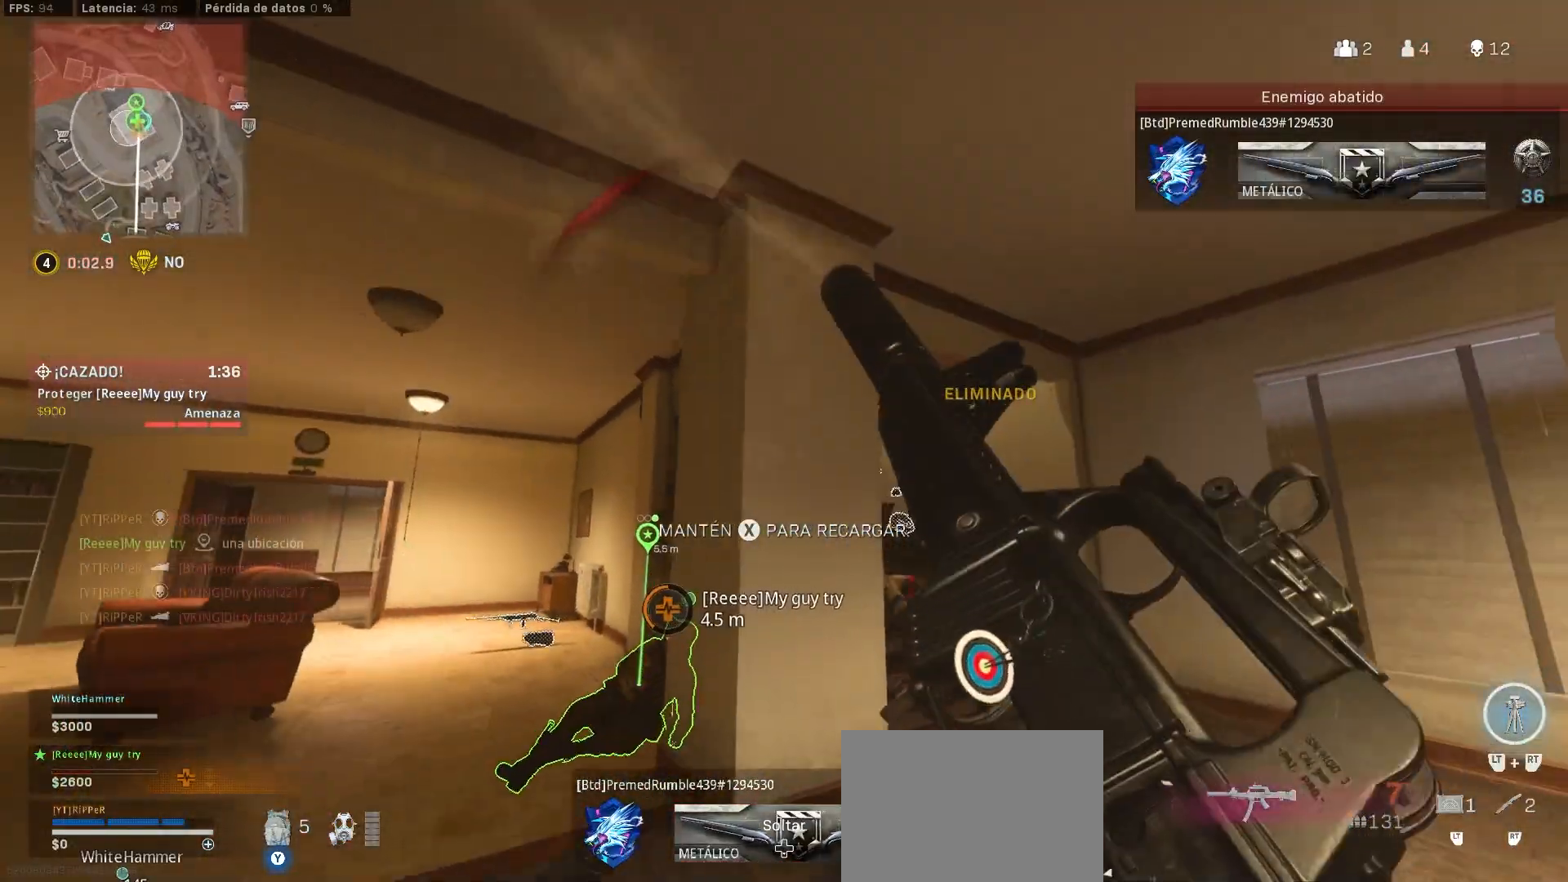
{"buttons": [], "left_stick": "right", "right_stick": "center", "events": [[217, "left_stick", "right"]]}
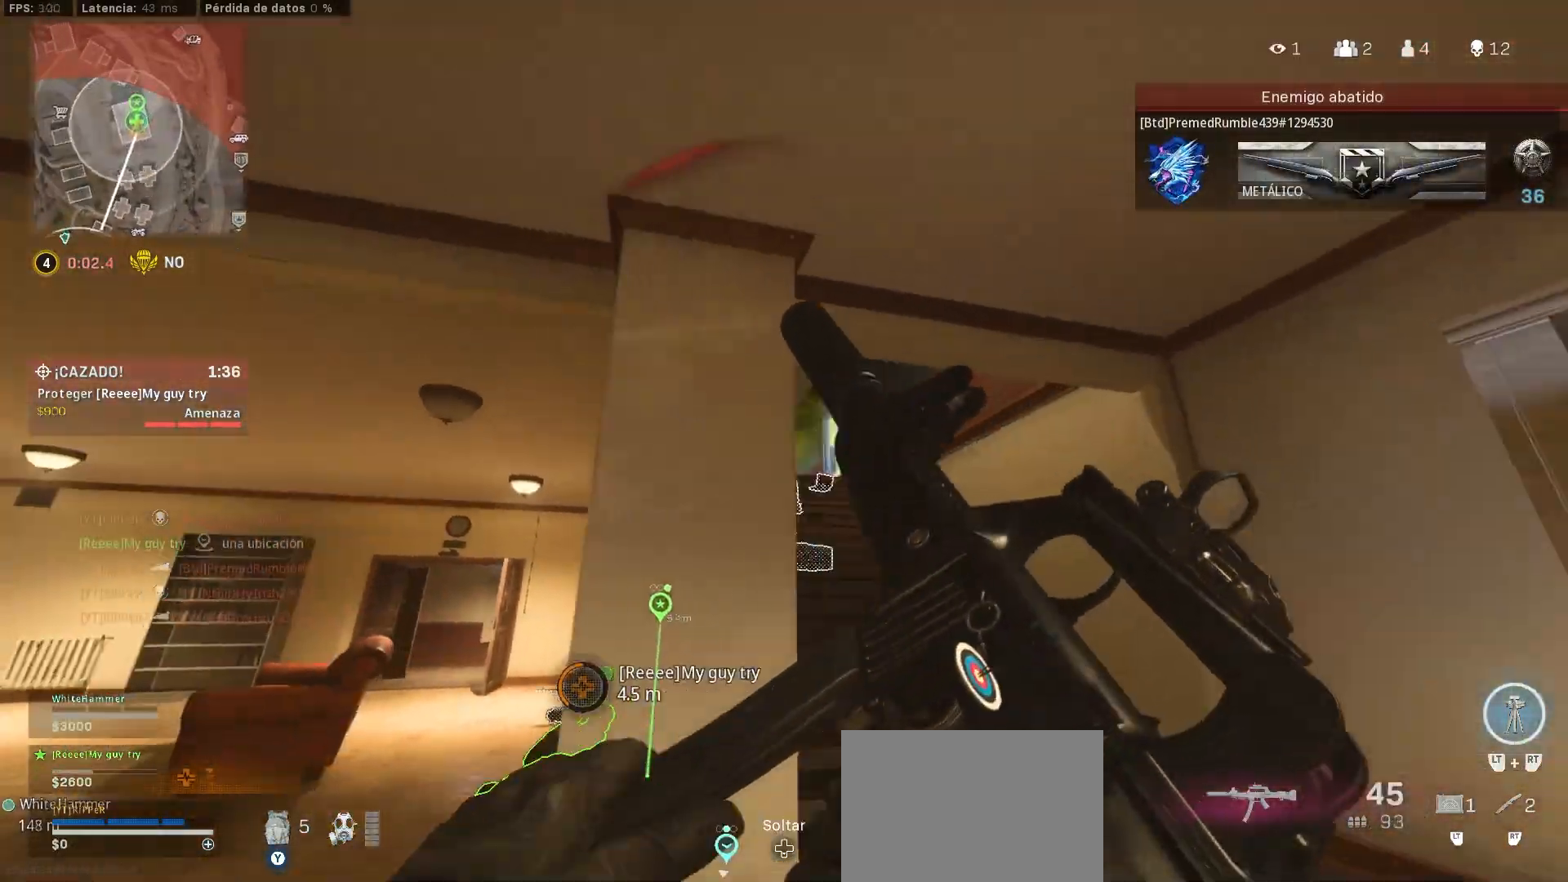
{"buttons": ["L3"], "left_stick": "up", "right_stick": "center", "events": [[33, "left_stick", "up-right"], [417, "left_stick", "up"], [500, "L3", "down"]]}
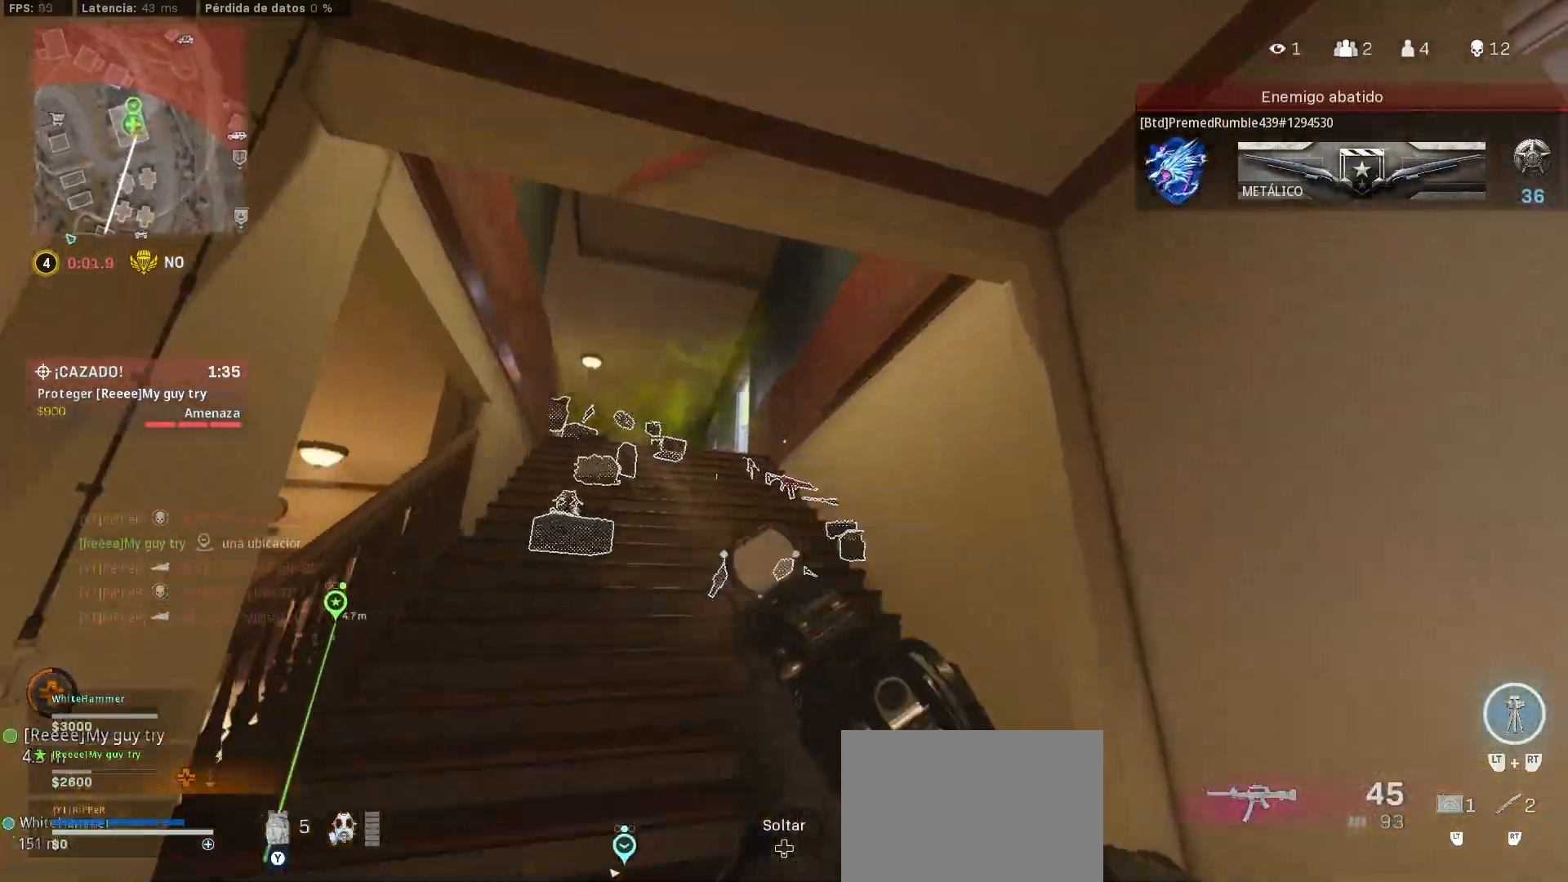
{"buttons": ["CIRCLE"], "left_stick": "up", "right_stick": "center", "events": [[67, "right_stick", "up-left"], [83, "L3", "up"], [150, "right_stick", "left"], [250, "right_stick", "right"], [367, "right_stick", "center"], [433, "CIRCLE", "down"]]}
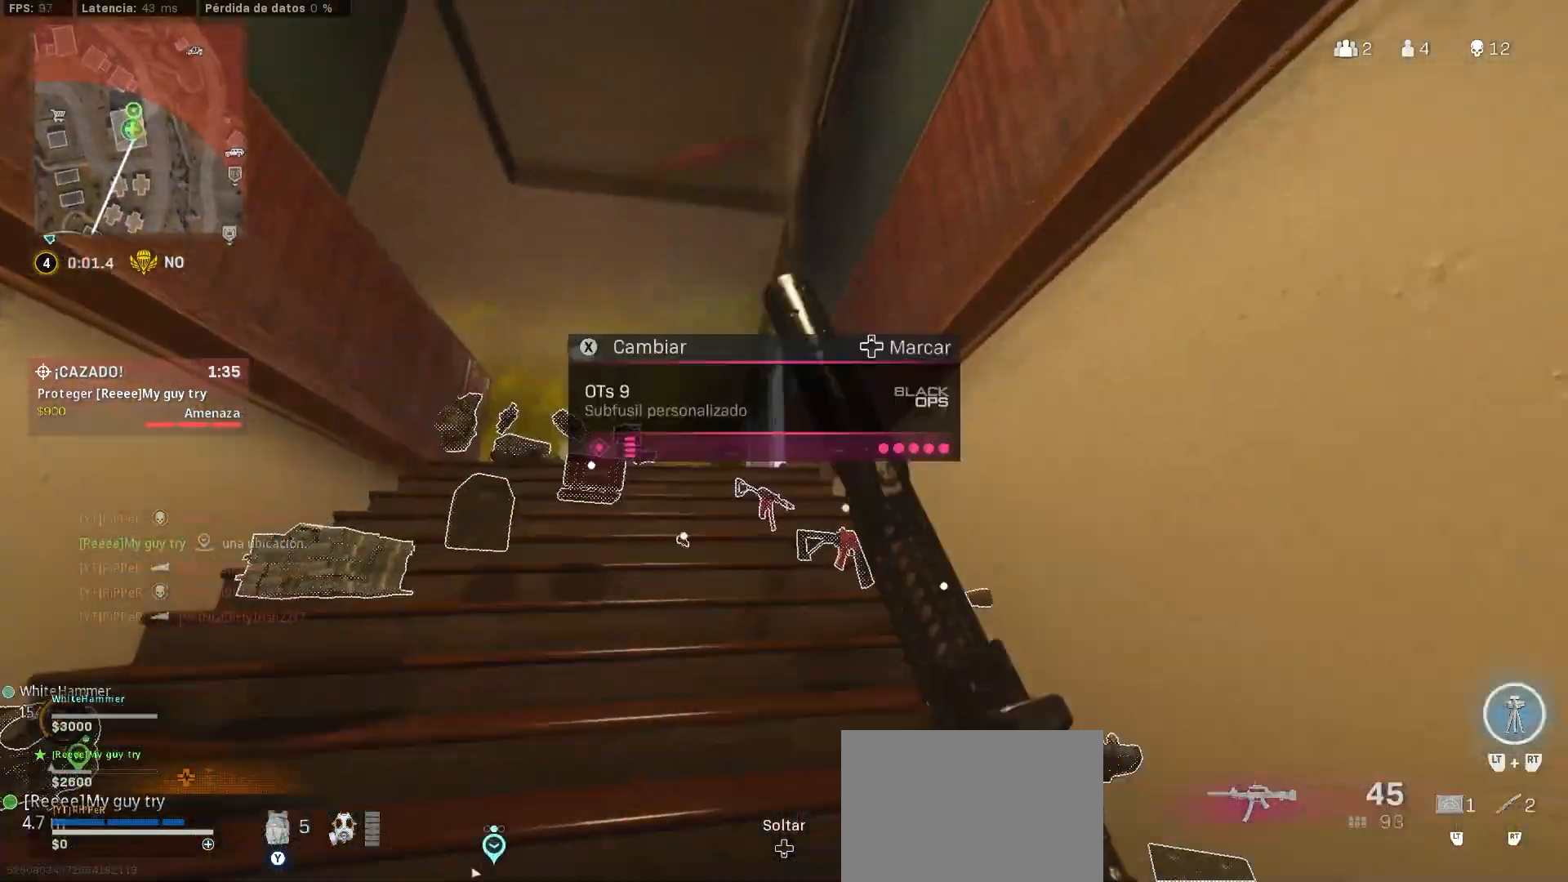
{"buttons": ["L3"], "left_stick": "up", "right_stick": "center", "events": [[67, "CIRCLE", "up"], [67, "right_stick", "left"], [117, "CIRCLE", "down"], [250, "CIRCLE", "up"], [250, "right_stick", "center"], [467, "L3", "down"]]}
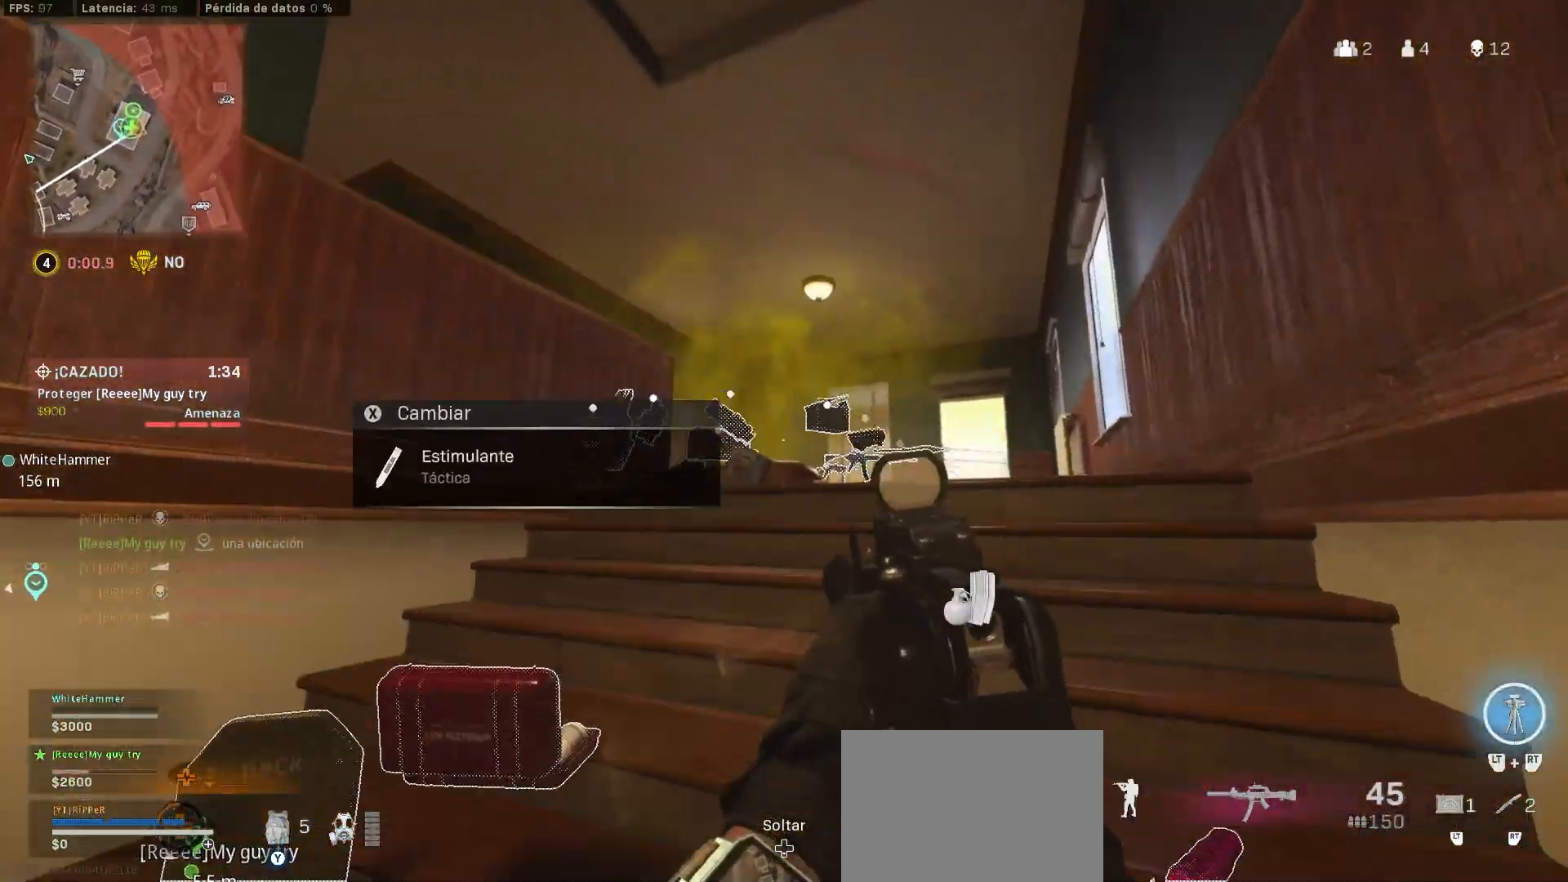
{"buttons": [], "left_stick": "up", "right_stick": "left", "events": [[217, "L3", "up"], [217, "right_stick", "down-left"], [450, "right_stick", "left"]]}
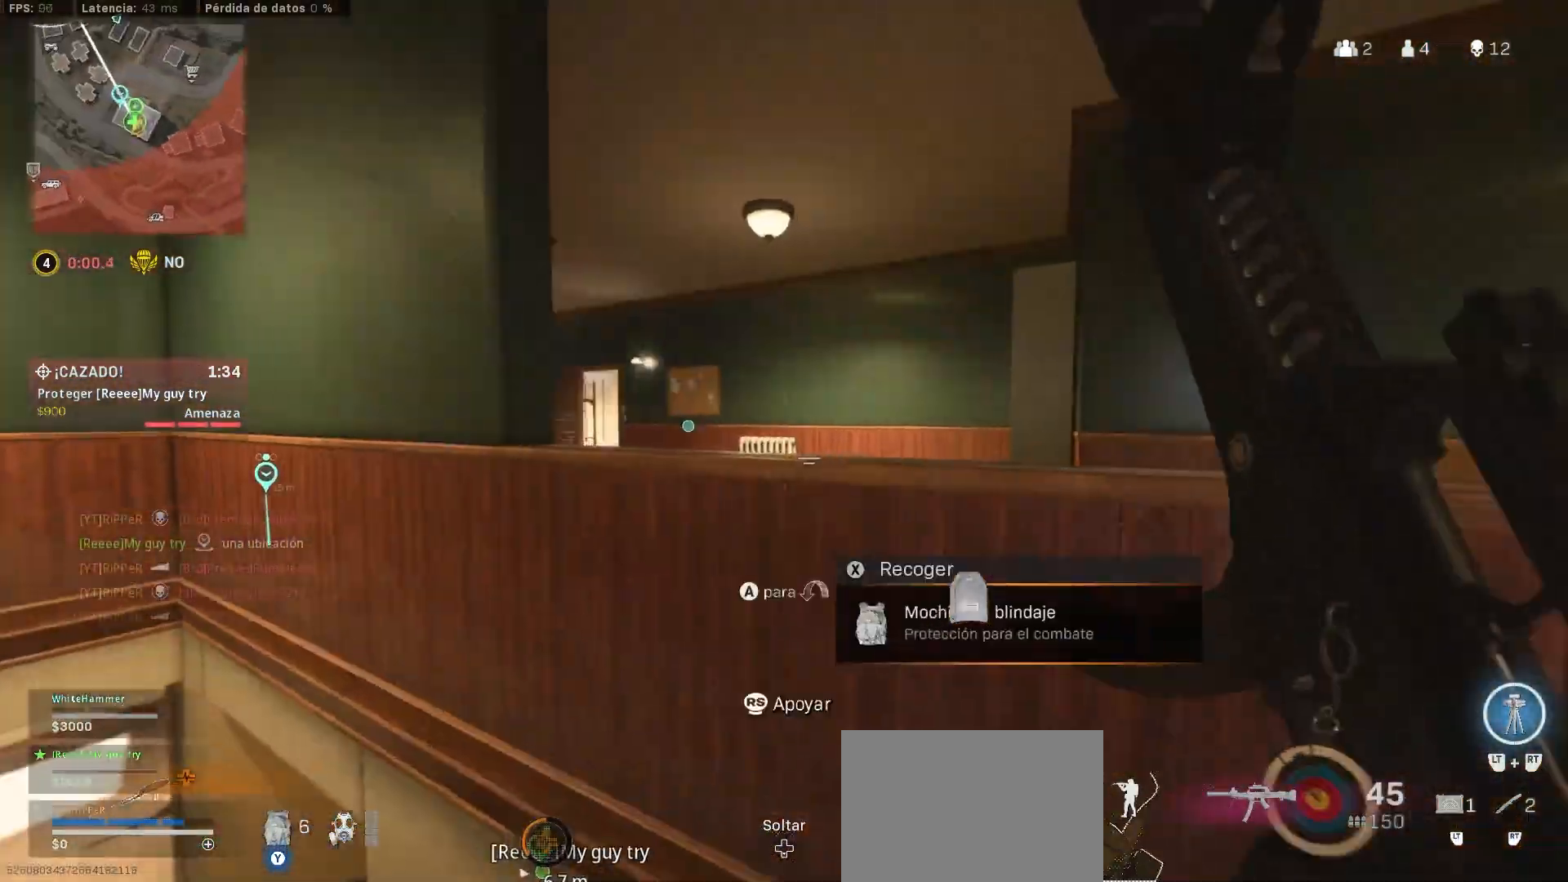
{"buttons": ["L1"], "left_stick": "down", "right_stick": "down", "events": [[83, "L1", "down"], [83, "left_stick", "left"], [83, "right_stick", "center"], [350, "right_stick", "up-left"], [433, "left_stick", "down"], [433, "right_stick", "center"], [500, "right_stick", "down"]]}
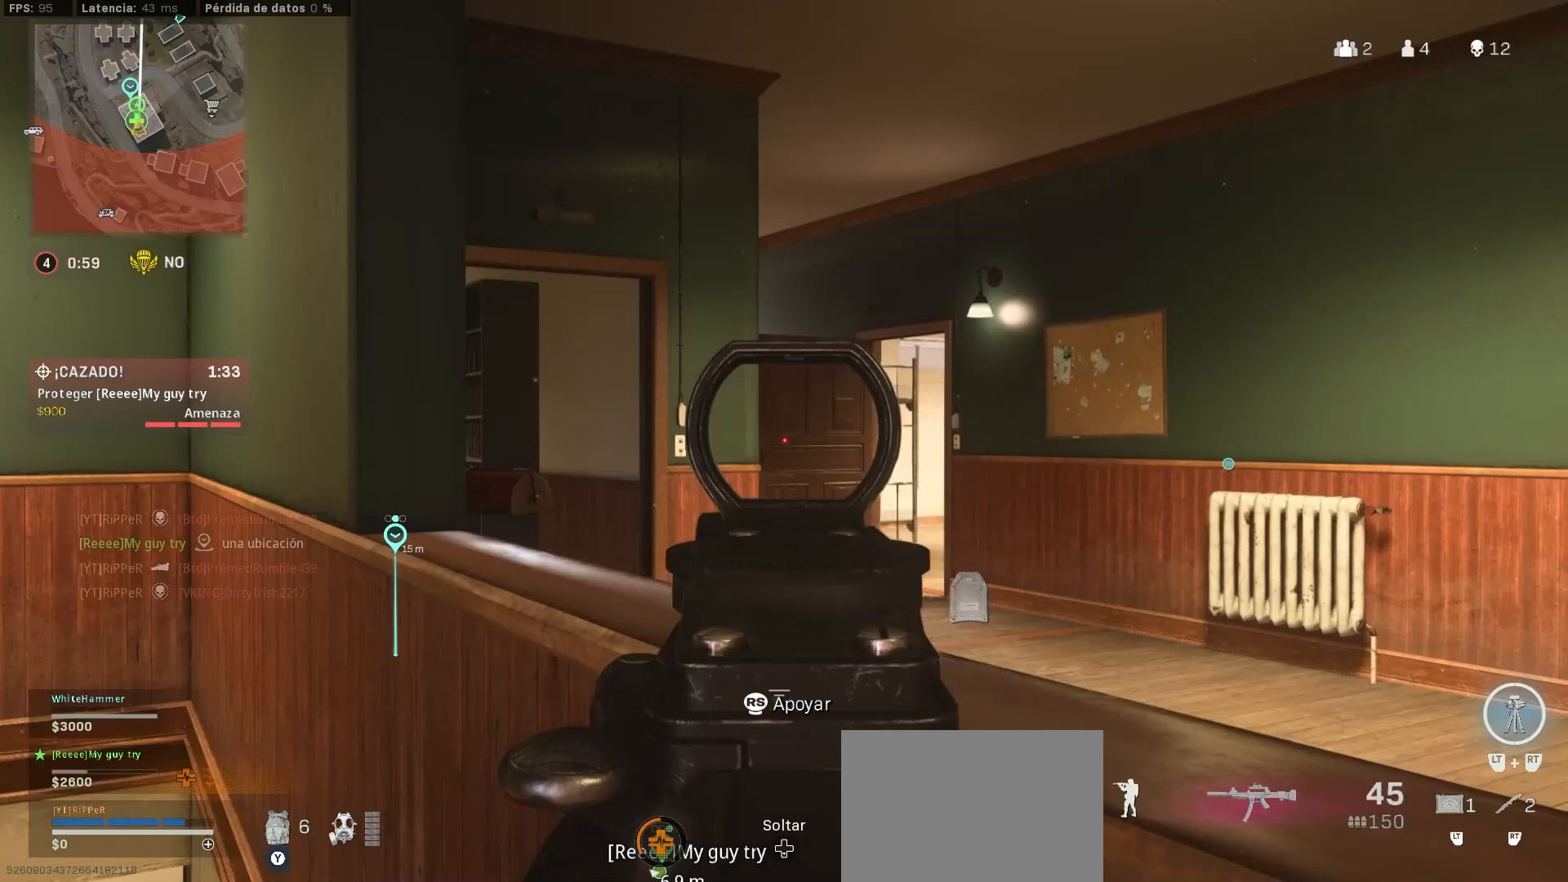
{"buttons": [], "left_stick": "up-right", "right_stick": "right", "events": [[167, "right_stick", "down-left"], [367, "L1", "up"], [383, "left_stick", "up-right"], [383, "right_stick", "right"]]}
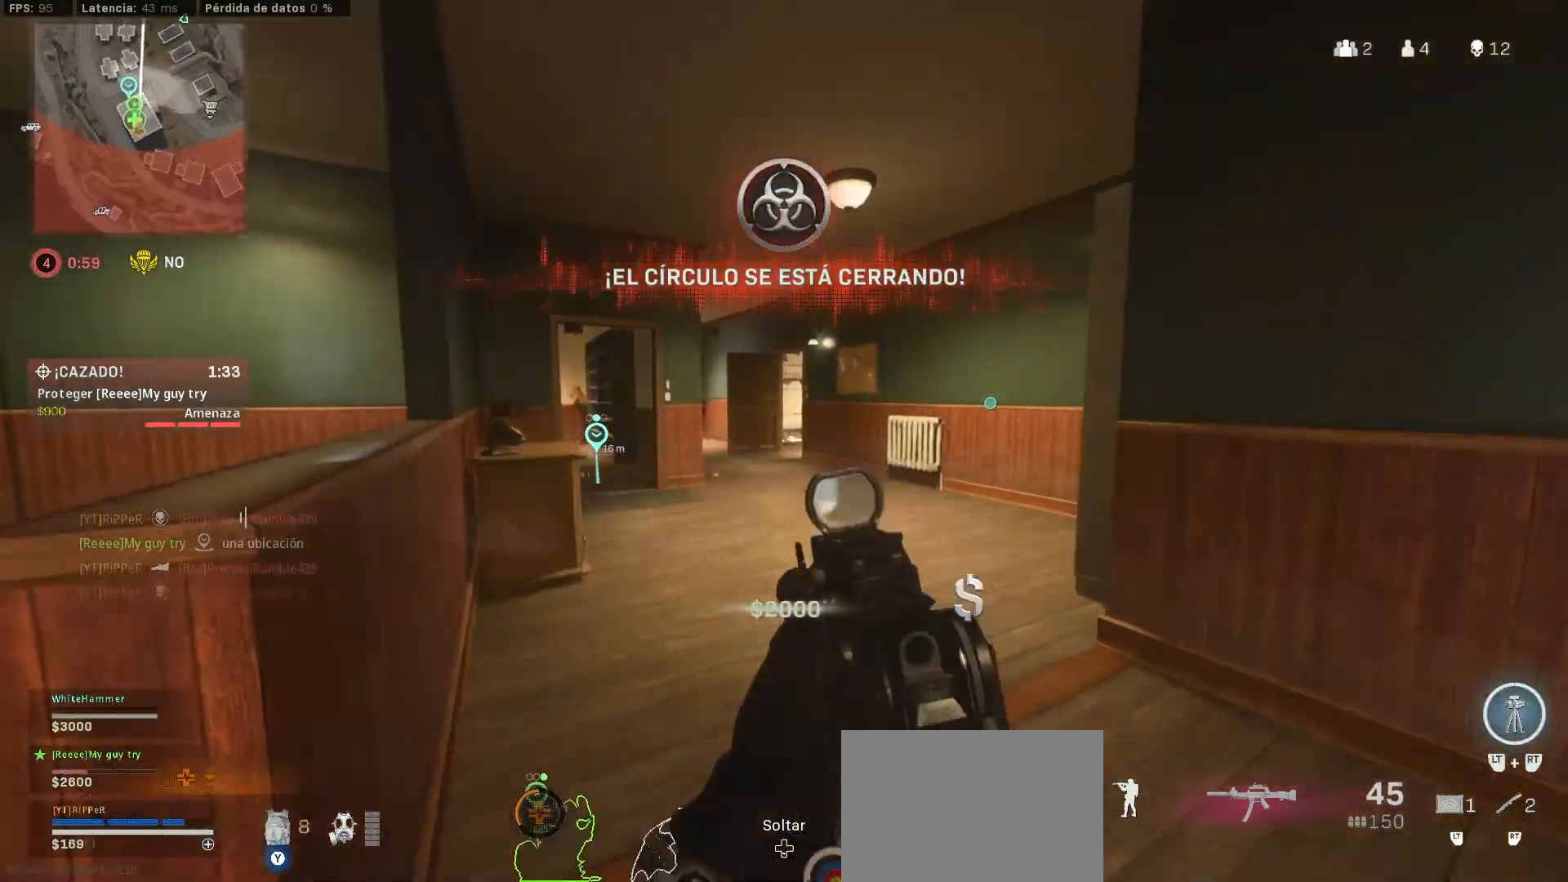
{"buttons": ["CIRCLE"], "left_stick": "up-right", "right_stick": "left", "events": [[17, "left_stick", "up"], [33, "right_stick", "left"], [117, "L3", "down"], [317, "L3", "up"], [317, "left_stick", "up-right"], [317, "right_stick", "center"], [383, "CIRCLE", "down"], [400, "right_stick", "left"]]}
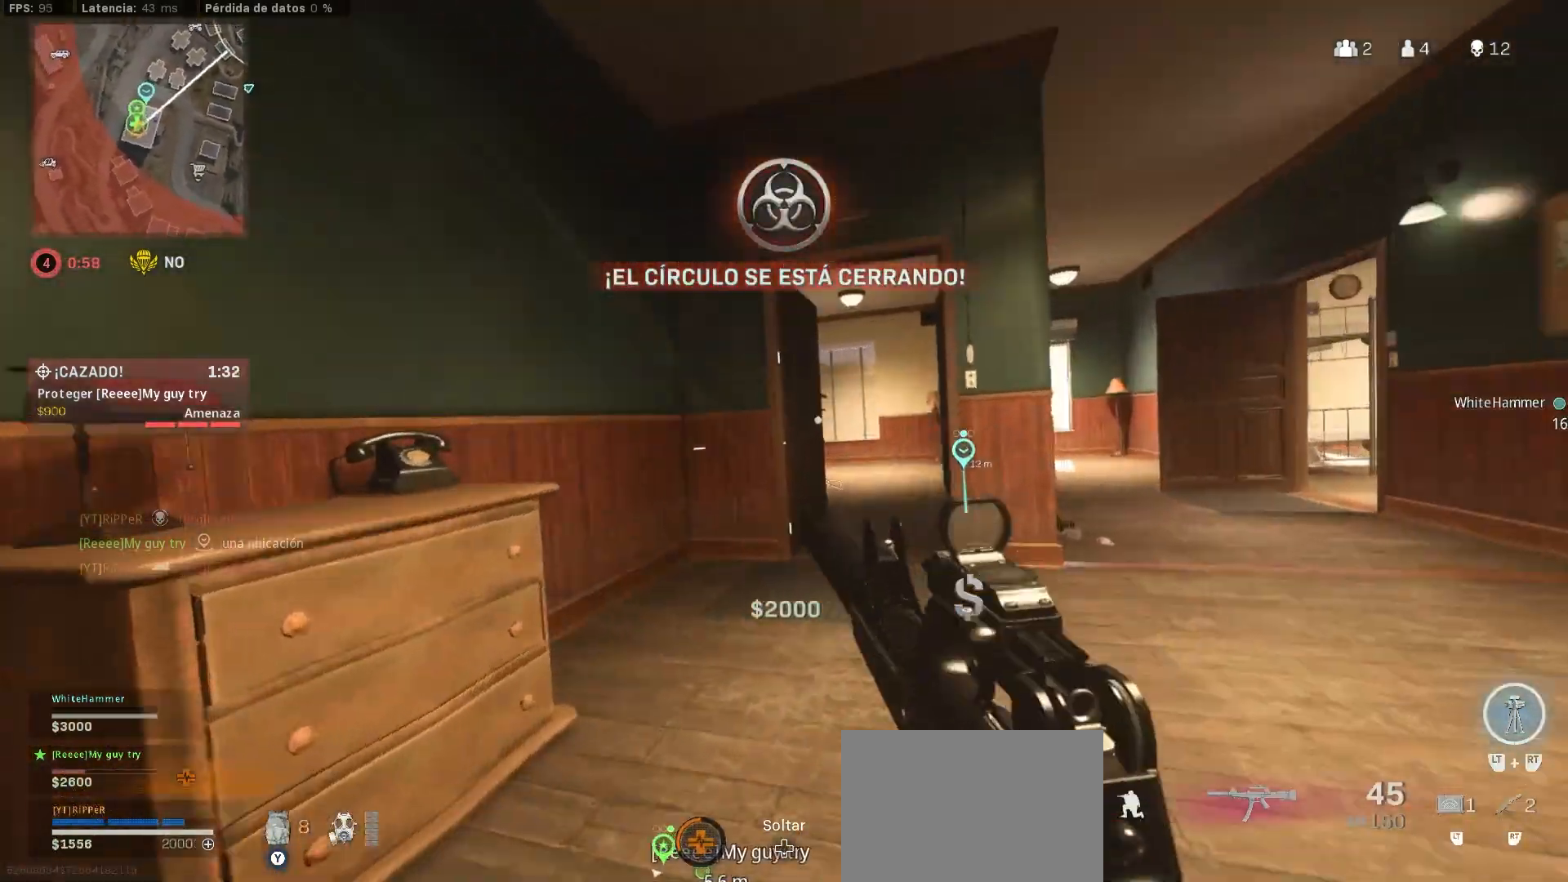
{"buttons": ["L1"], "left_stick": "right", "right_stick": "center", "events": [[50, "CIRCLE", "up"], [50, "L1", "down"], [83, "left_stick", "down-right"], [83, "right_stick", "center"], [300, "CROSS", "down"], [333, "CROSS", "up"], [333, "right_stick", "left"], [383, "left_stick", "right"], [383, "right_stick", "center"]]}
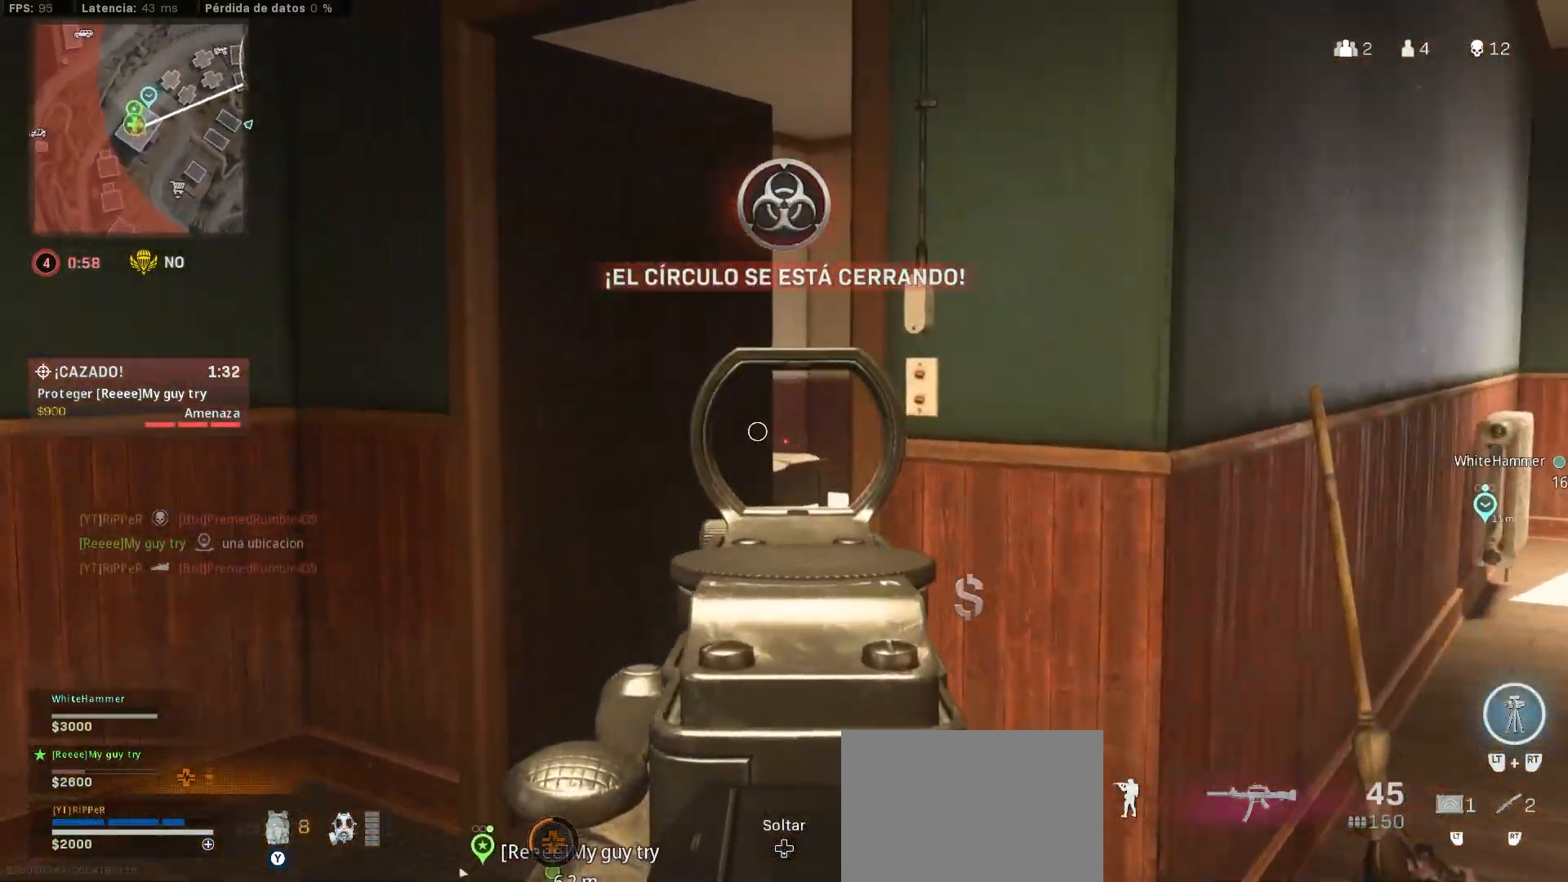
{"buttons": ["L1"], "left_stick": "up-right", "right_stick": "center"}
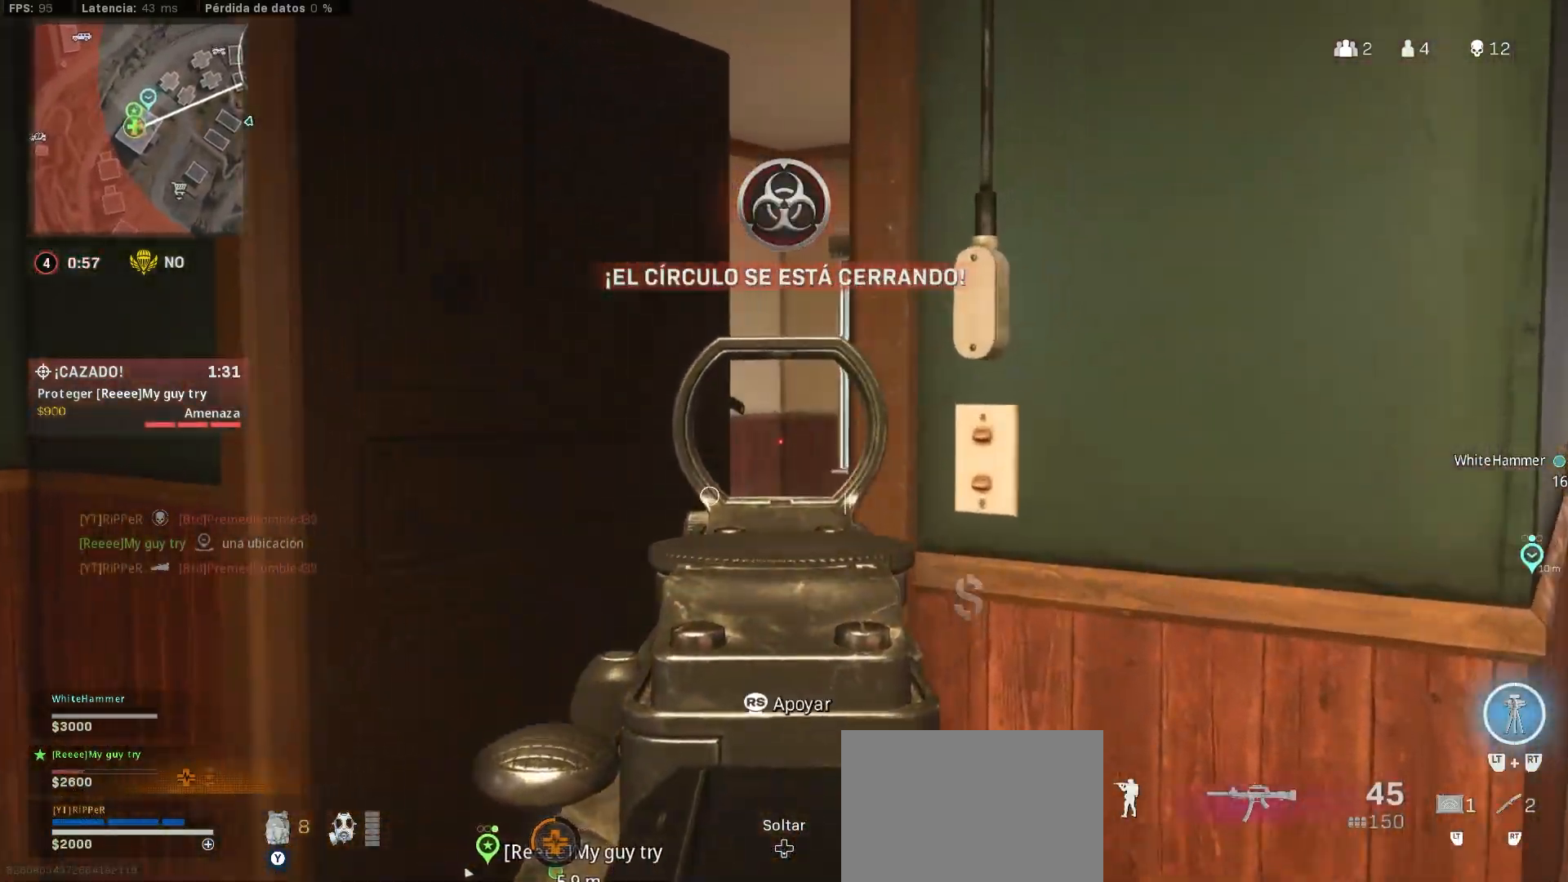
{"buttons": ["L3"], "left_stick": "up", "right_stick": "left", "events": [[17, "left_stick", "left"], [250, "L1", "up"], [250, "left_stick", "up"], [250, "right_stick", "down-right"], [267, "L3", "down"], [417, "right_stick", "left"]]}
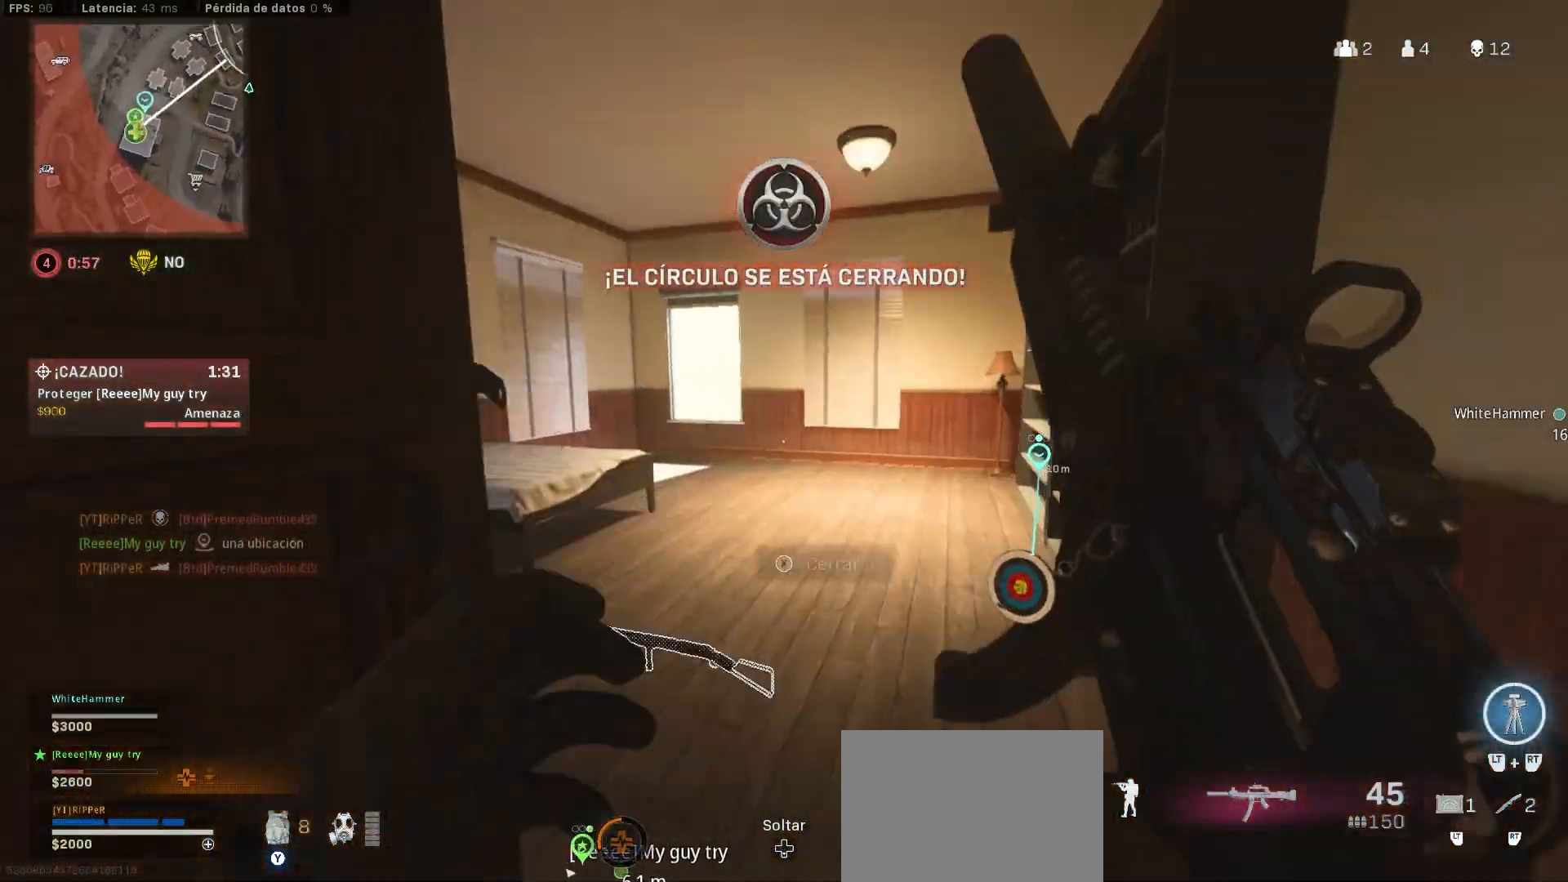
{"buttons": [], "left_stick": "down-right", "right_stick": "left", "events": [[100, "CROSS", "down"], [167, "CROSS", "up"], [167, "L3", "up"], [167, "left_stick", "down-right"], [350, "right_stick", "center"], [400, "right_stick", "left"]]}
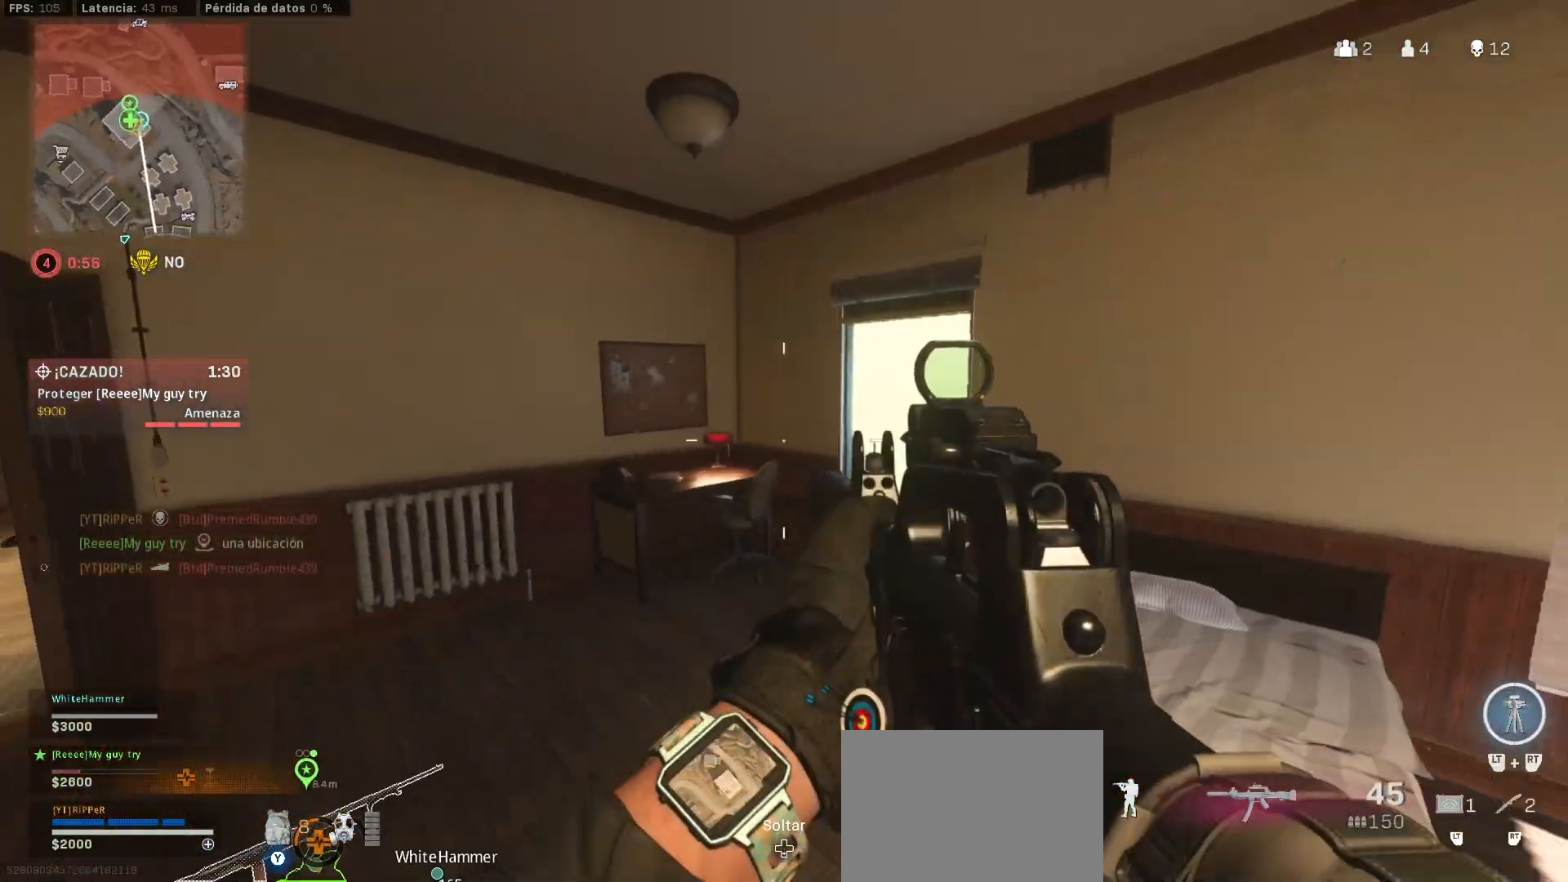
{"buttons": ["TRIANGLE"], "left_stick": "down-left", "right_stick": "center", "events": [[167, "TRIANGLE", "down"], [167, "left_stick", "down"], [167, "right_stick", "center"], [267, "left_stick", "down-left"]]}
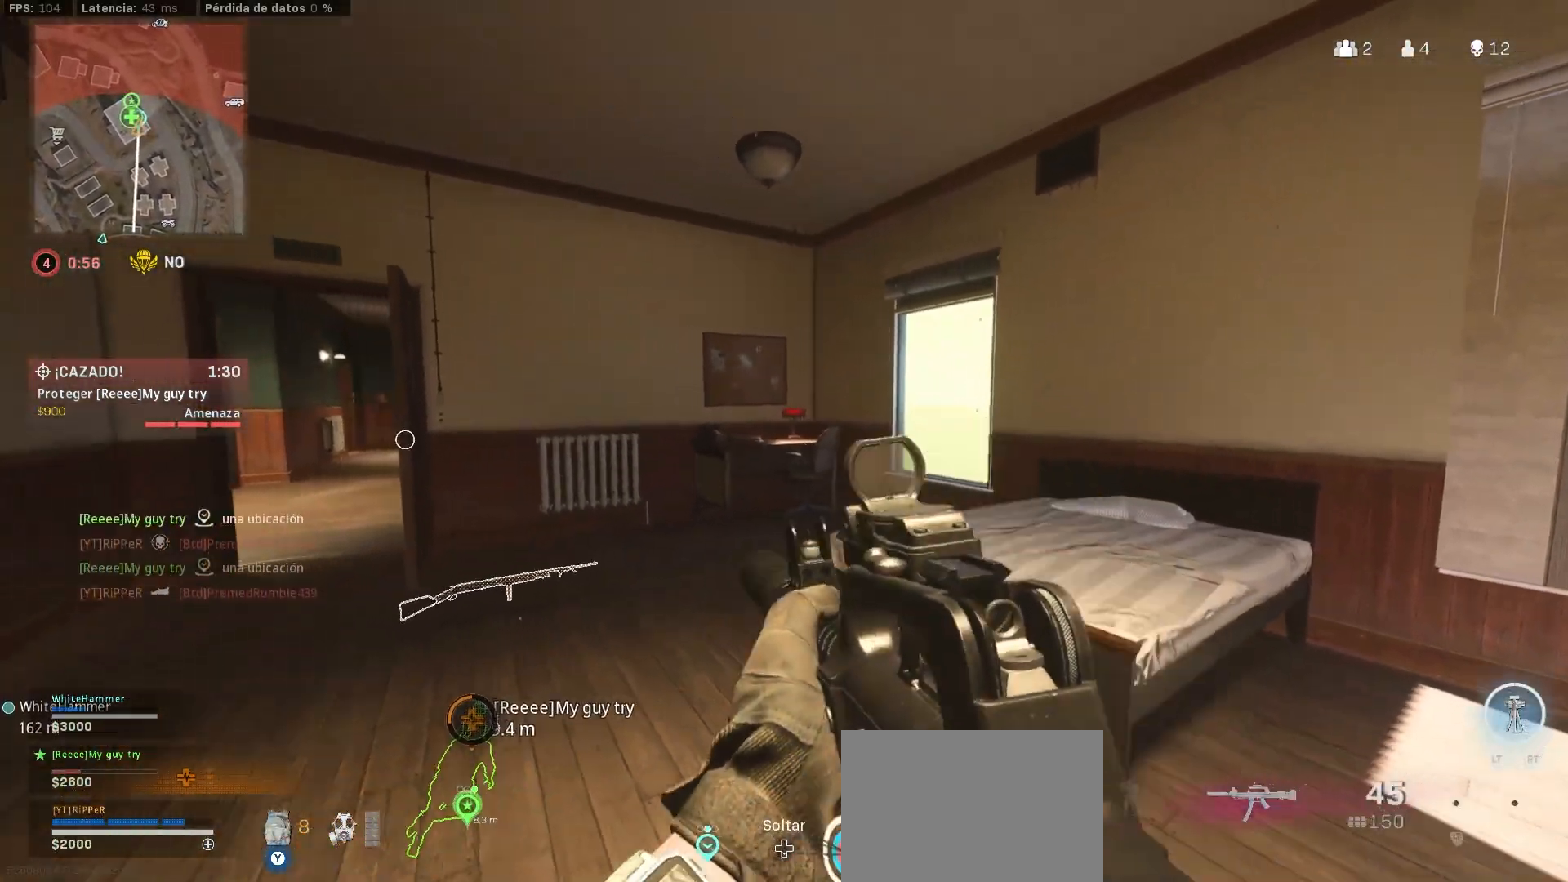
{"buttons": [], "left_stick": "left", "right_stick": "center", "events": [[400, "left_stick", "left"], [433, "TRIANGLE", "up"]]}
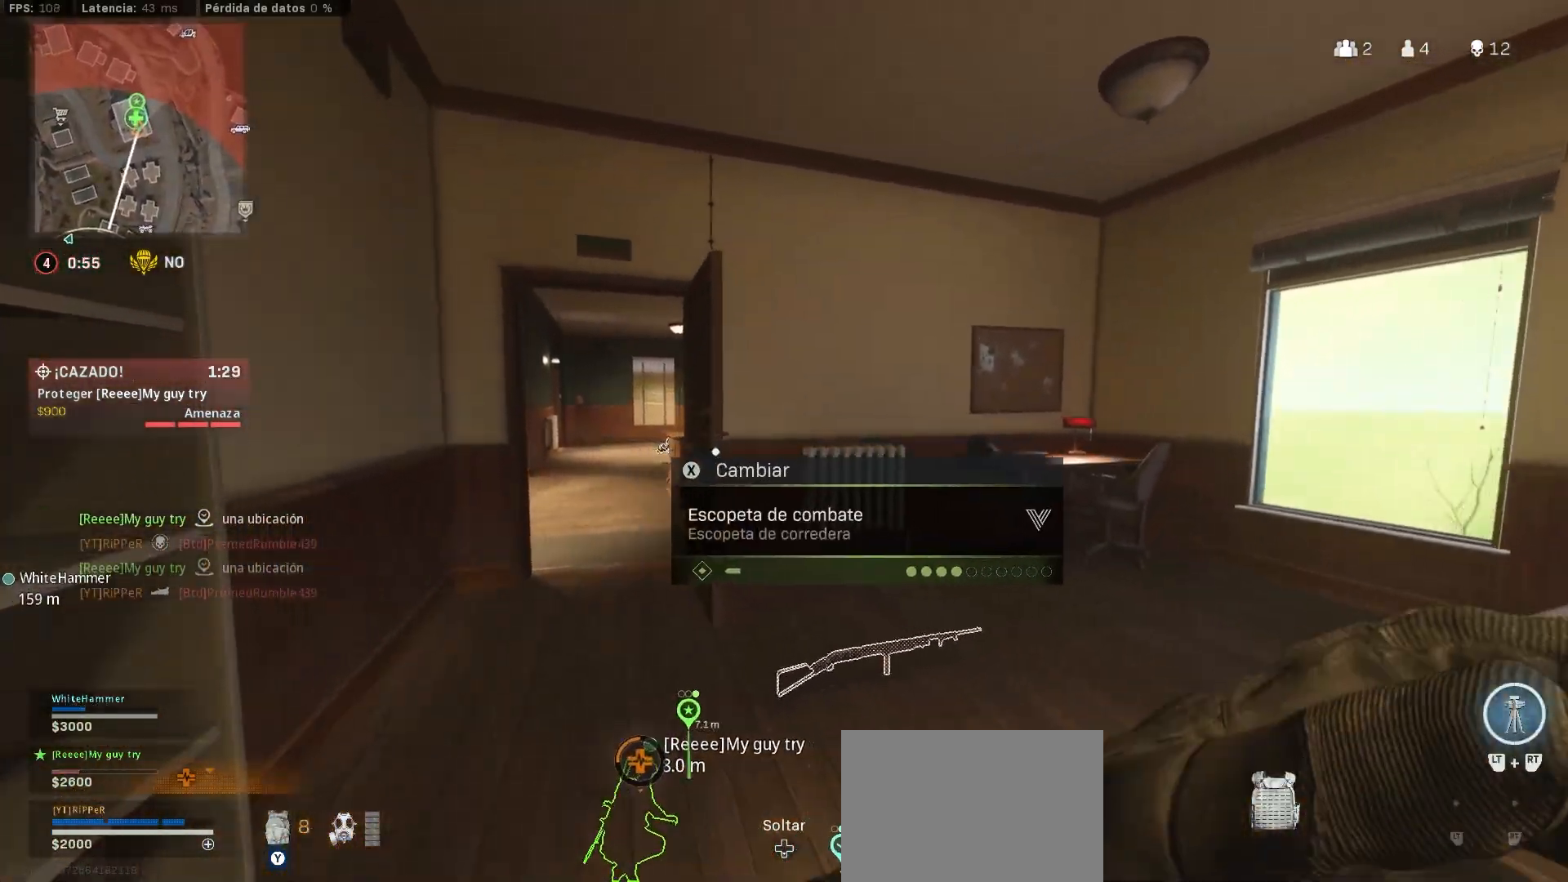
{"buttons": [], "left_stick": "up-left", "right_stick": "center", "events": [[50, "left_stick", "up-left"], [167, "L3", "down"], [500, "L3", "up"]]}
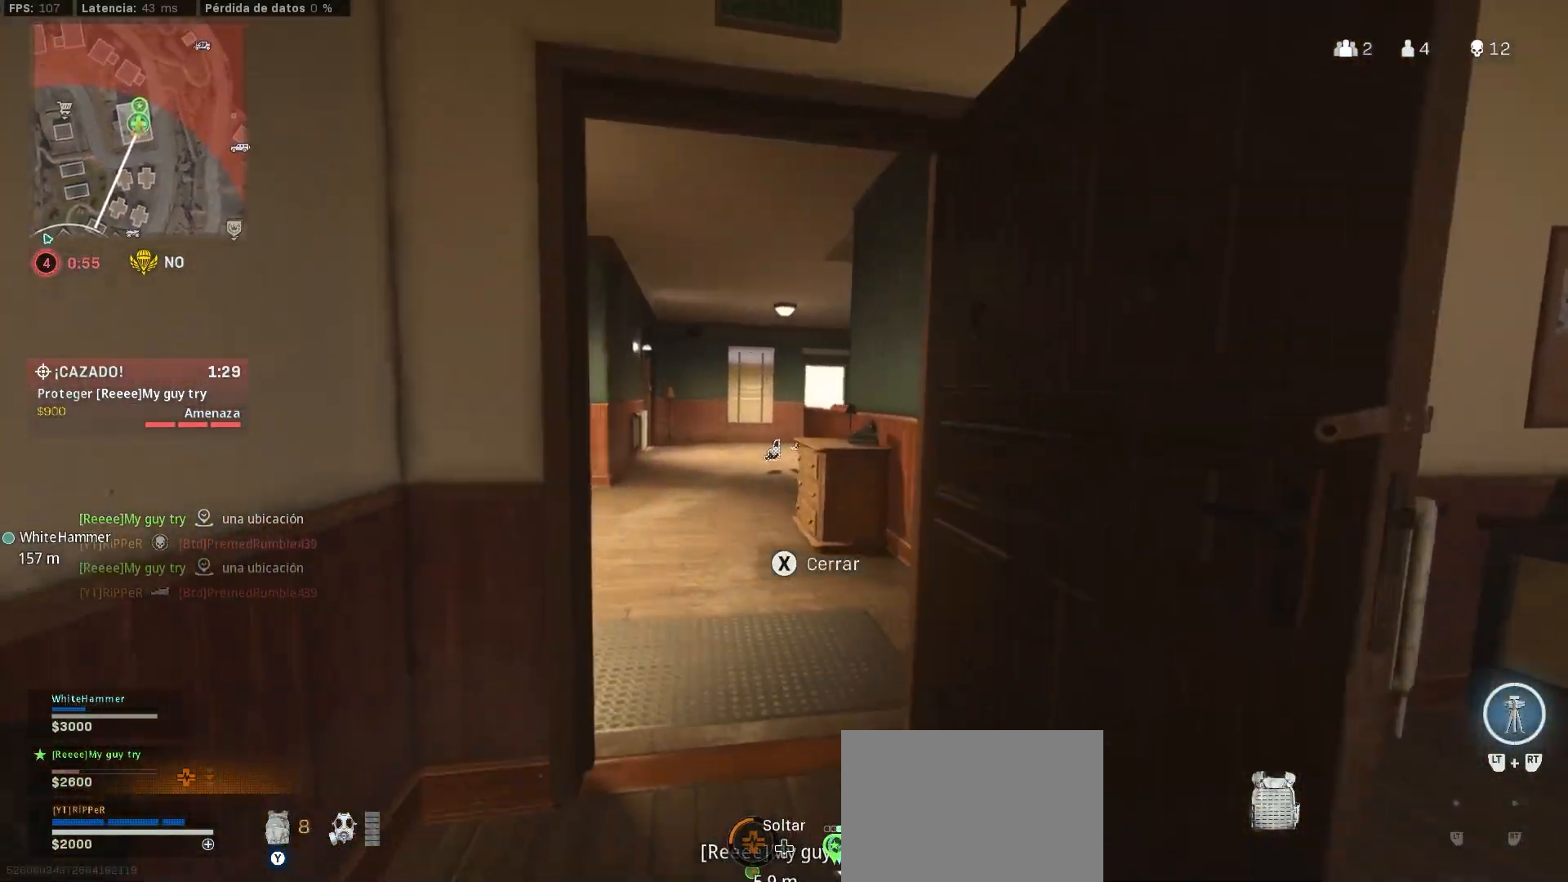
{"buttons": [], "left_stick": "up", "right_stick": "down-right", "events": [[283, "left_stick", "up-right"], [350, "left_stick", "up"], [350, "right_stick", "left"], [483, "right_stick", "down-right"]]}
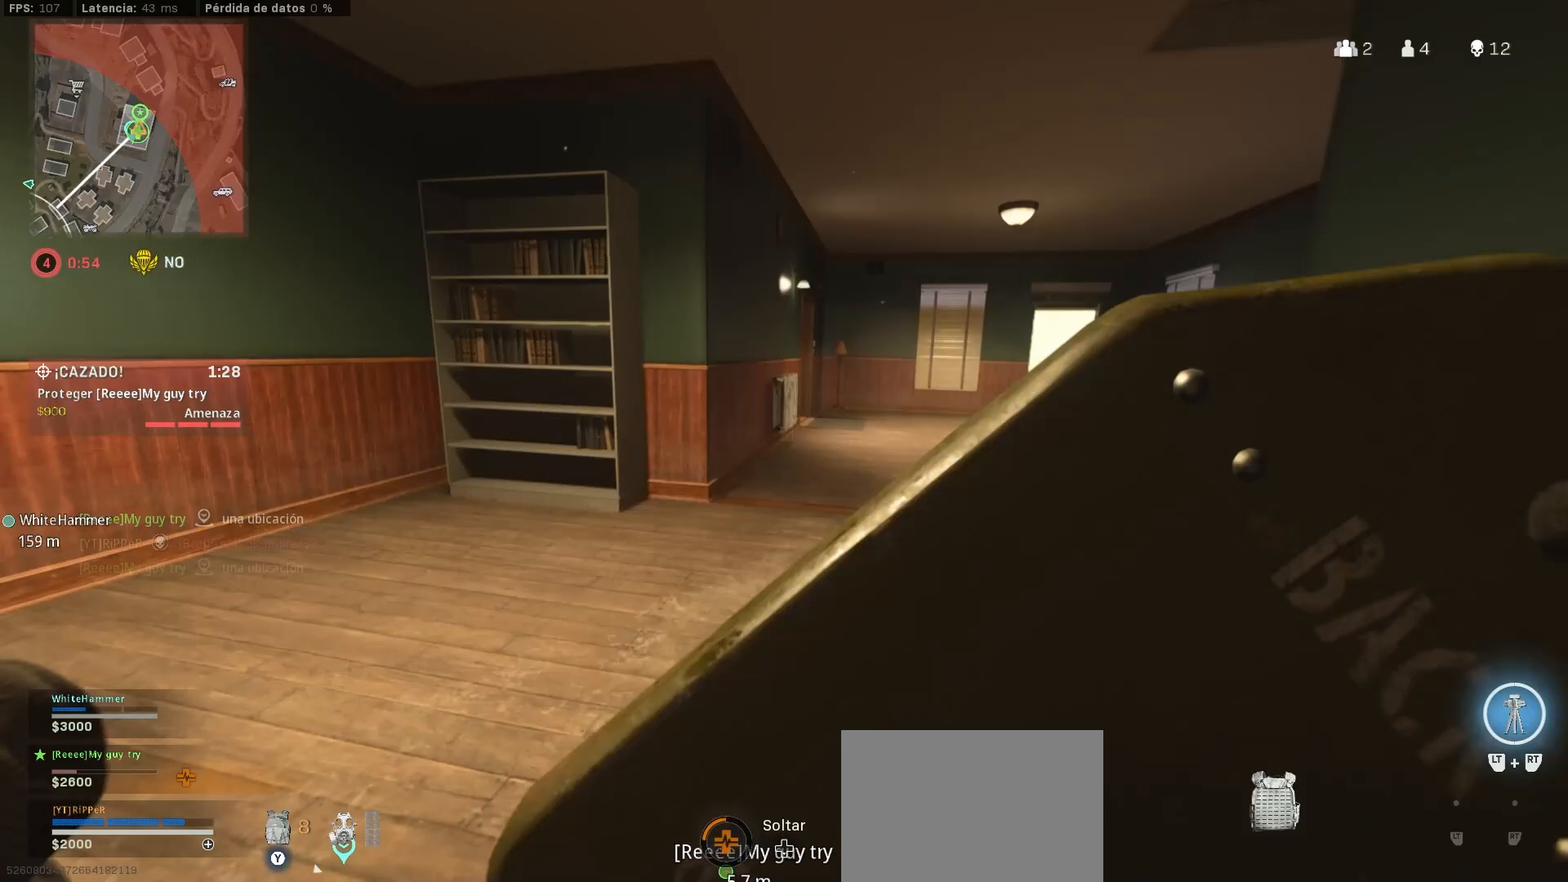
{"buttons": [], "left_stick": "up", "right_stick": "center", "events": [[250, "CIRCLE", "down"], [250, "right_stick", "center"], [350, "CIRCLE", "up"]]}
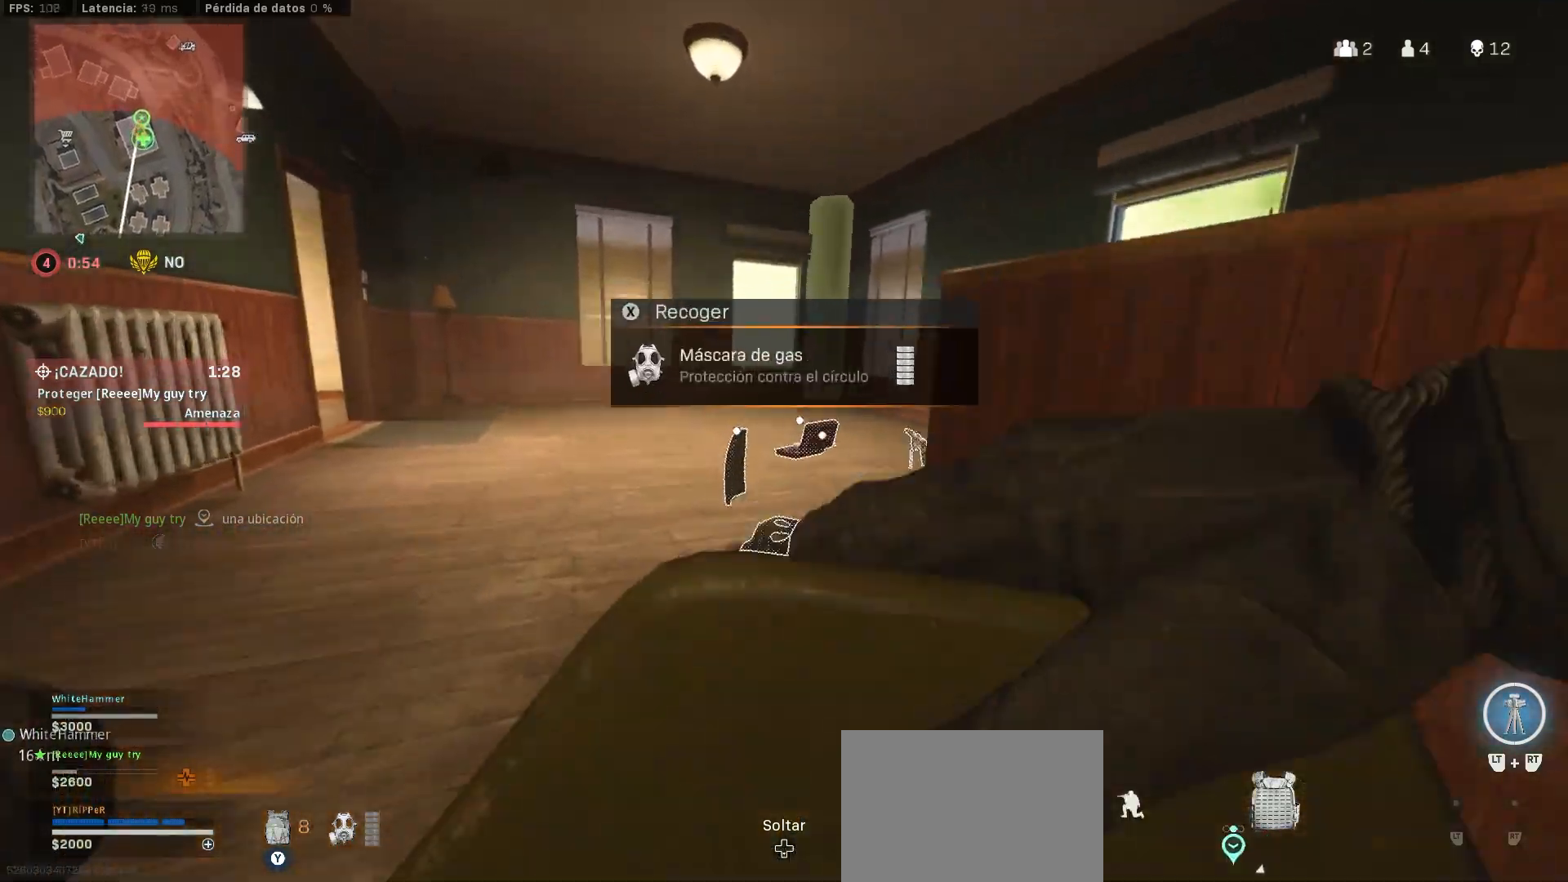
{"buttons": ["L3"], "left_stick": "up", "right_stick": "down-right", "events": [[100, "CIRCLE", "down"], [333, "CIRCLE", "up"], [333, "right_stick", "down-right"], [467, "L3", "down"]]}
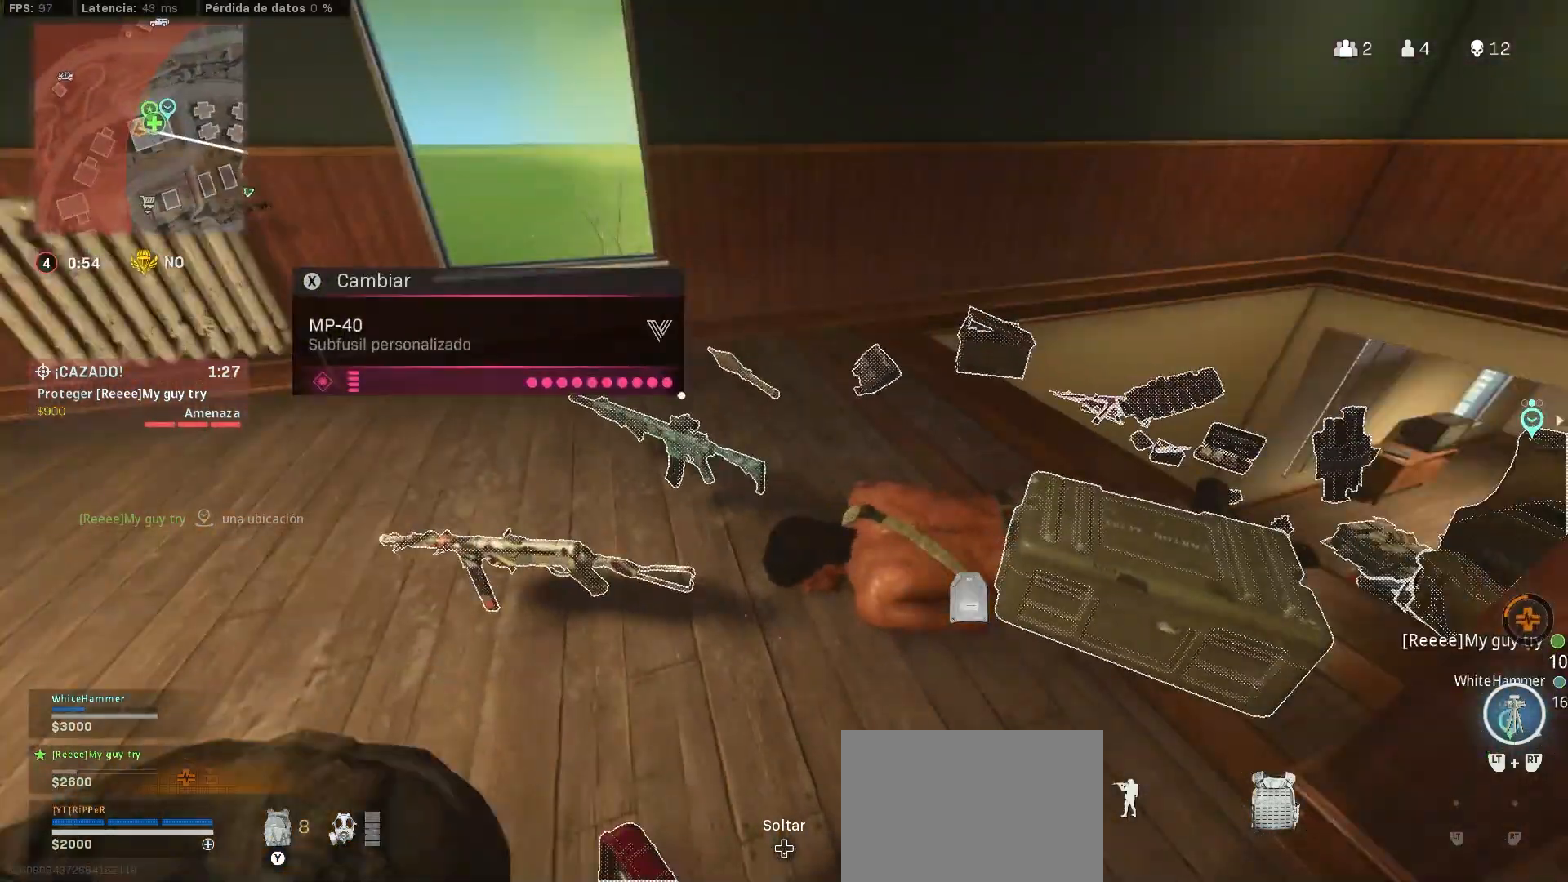
{"buttons": [], "left_stick": "up-left", "right_stick": "left", "events": [[217, "right_stick", "right"], [317, "L3", "up"], [317, "right_stick", "center"], [350, "left_stick", "up-left"], [483, "right_stick", "left"]]}
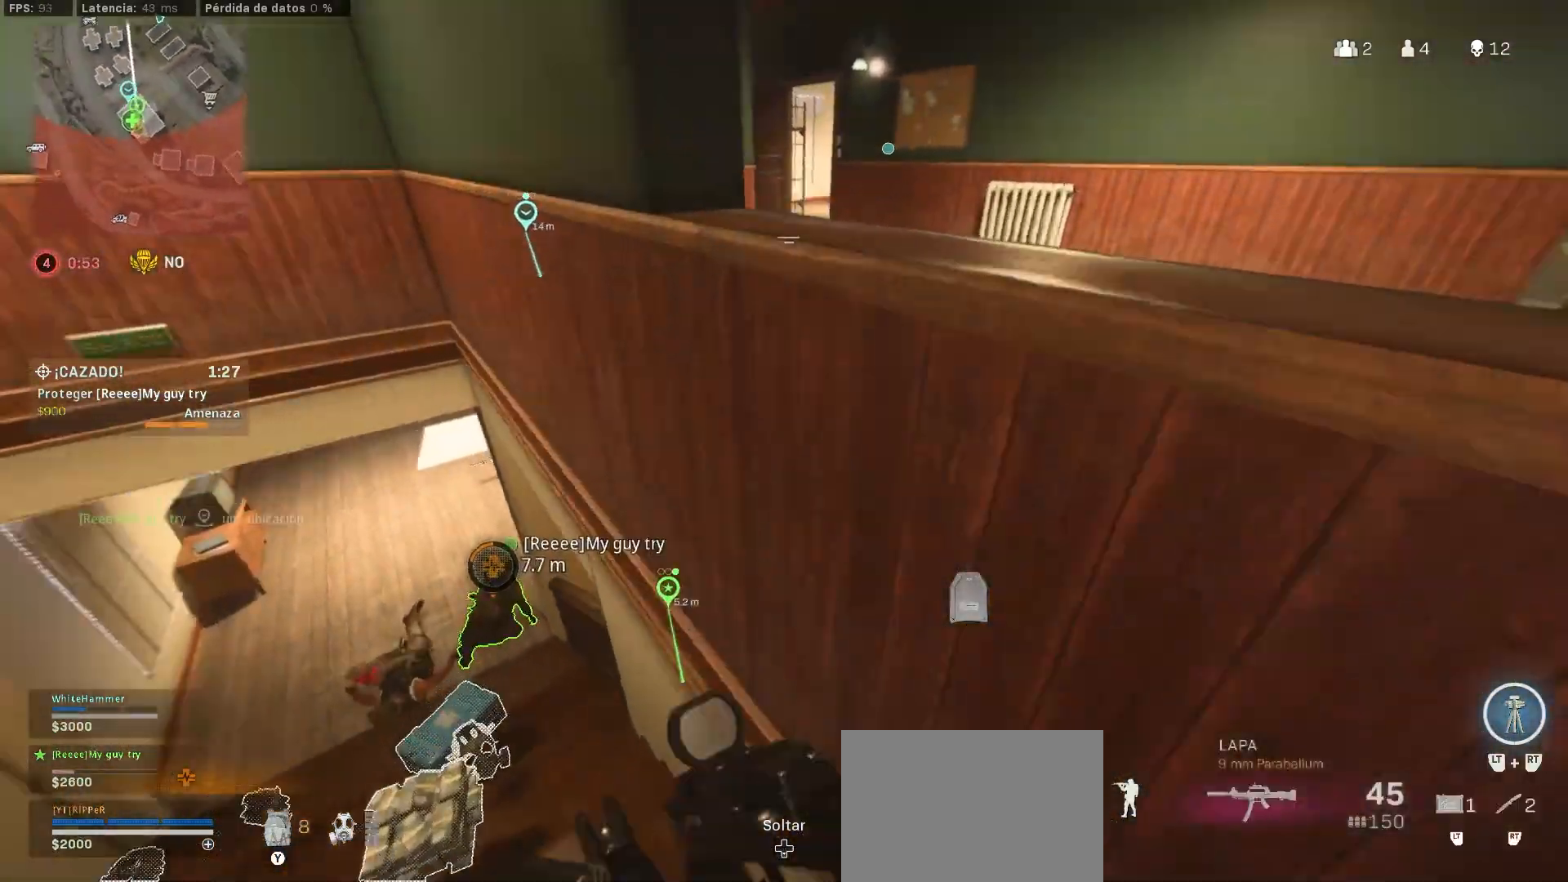
{"buttons": [], "left_stick": "up-left", "right_stick": "center", "events": [[283, "right_stick", "center"]]}
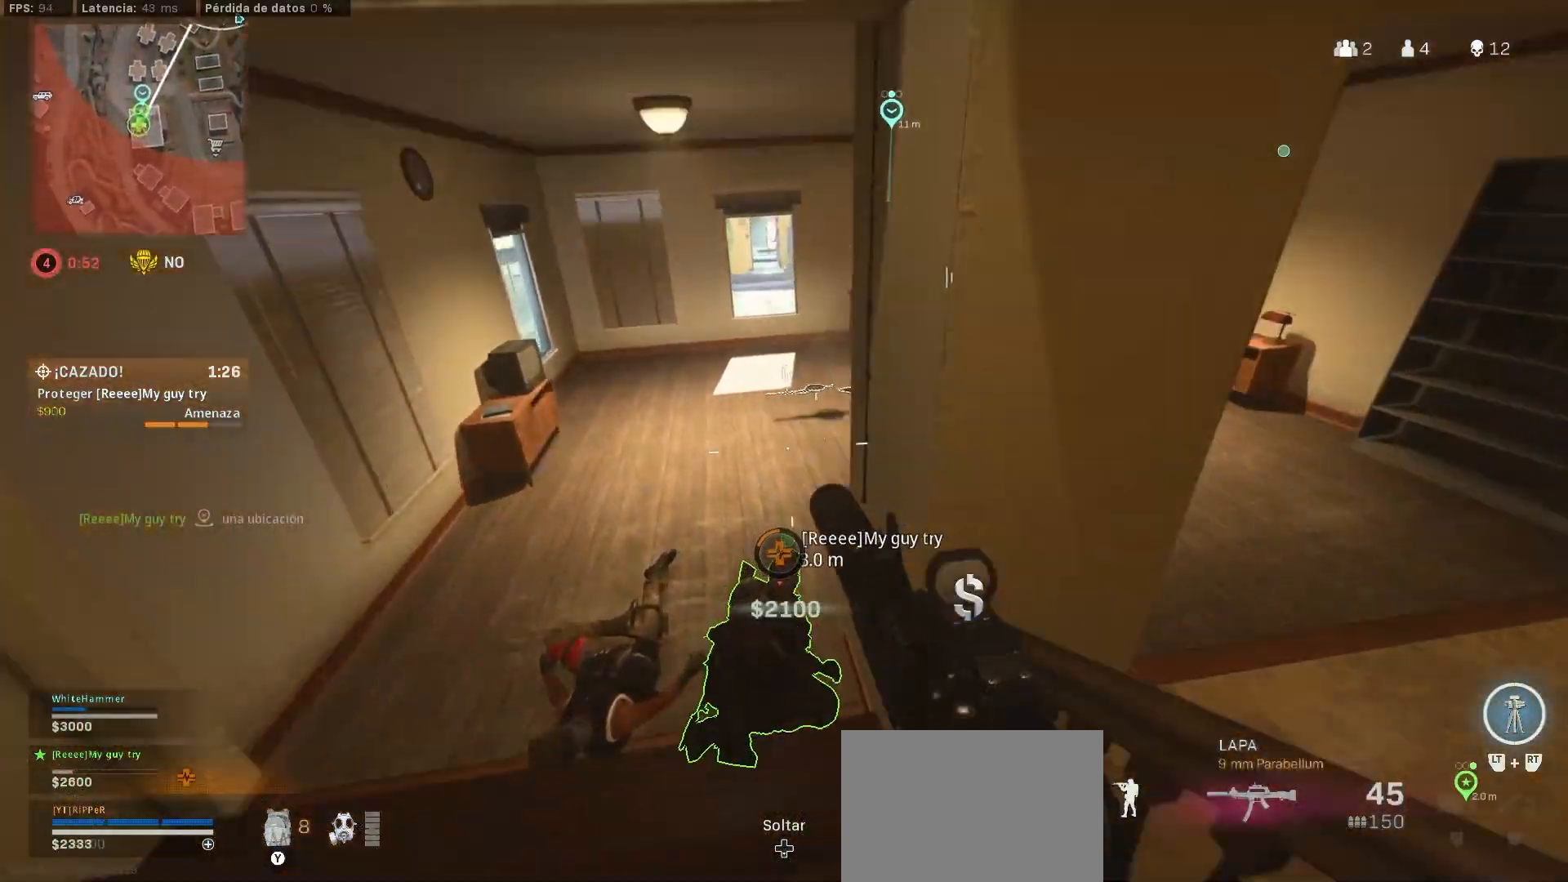
{"buttons": ["SQUARE"], "left_stick": "down", "right_stick": "center", "events": [[50, "CIRCLE", "down"], [183, "CIRCLE", "up"], [217, "right_stick", "up-right"], [367, "SQUARE", "down"], [367, "left_stick", "down-left"], [400, "right_stick", "center"], [450, "left_stick", "down"]]}